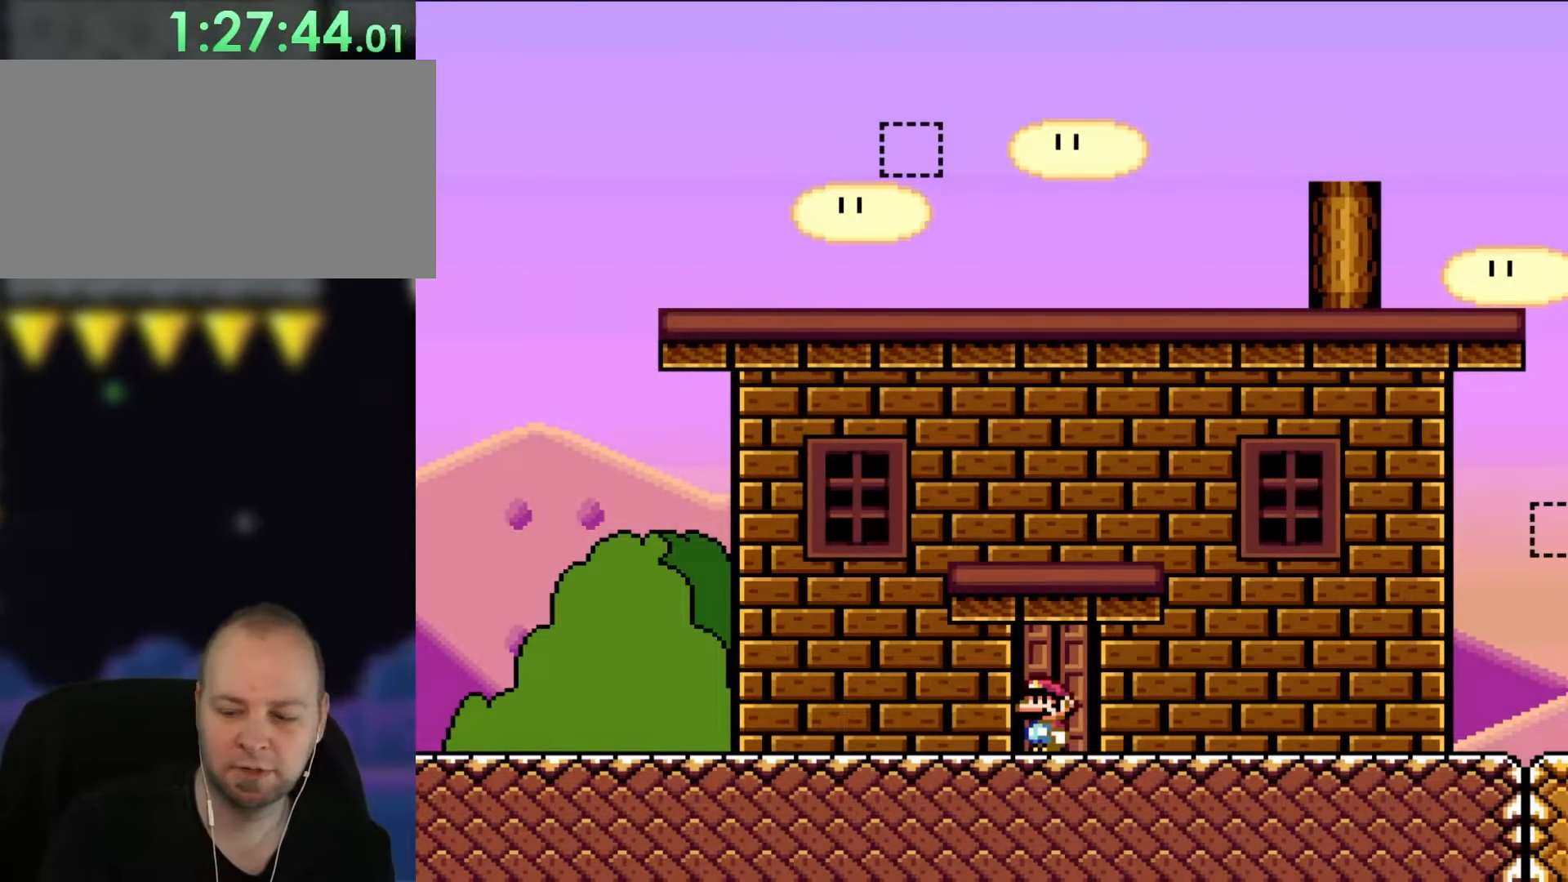
Gameplay with a controller (Nintendo layout); each line is a JSON object with the inputs held at the frame after it. "events" lists button and stick changes between this image and that frame as [ms after this image, input, new state], when the widget could be followed in between. Not read: L3 R3.
{"buttons": [], "events": []}
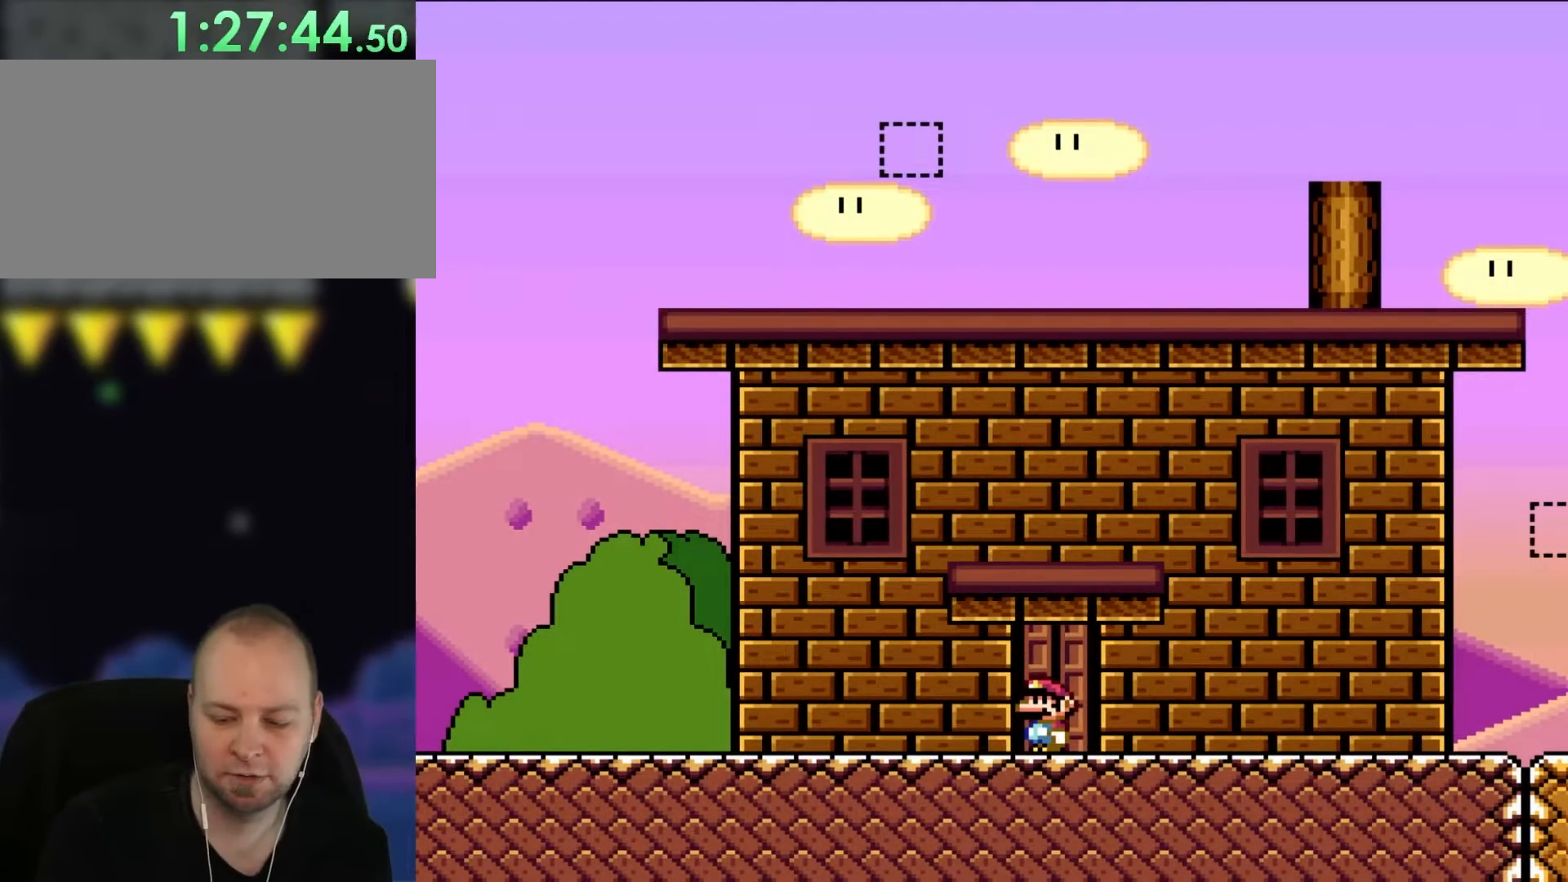
{"buttons": [], "events": []}
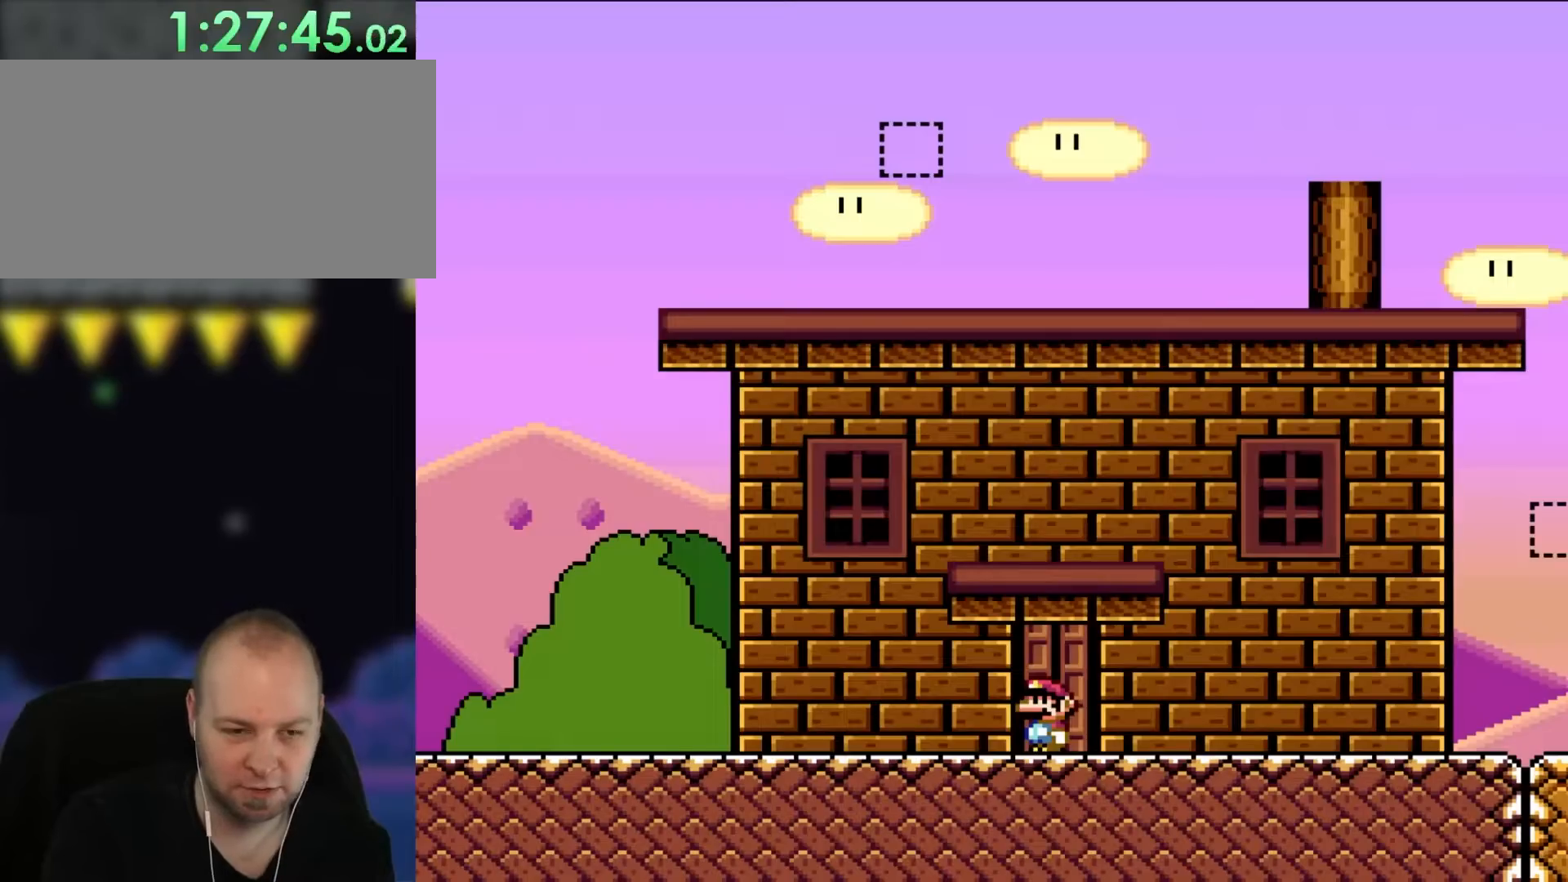
{"buttons": ["DPAD_RIGHT"], "events": [[267, "DPAD_RIGHT", "down"]]}
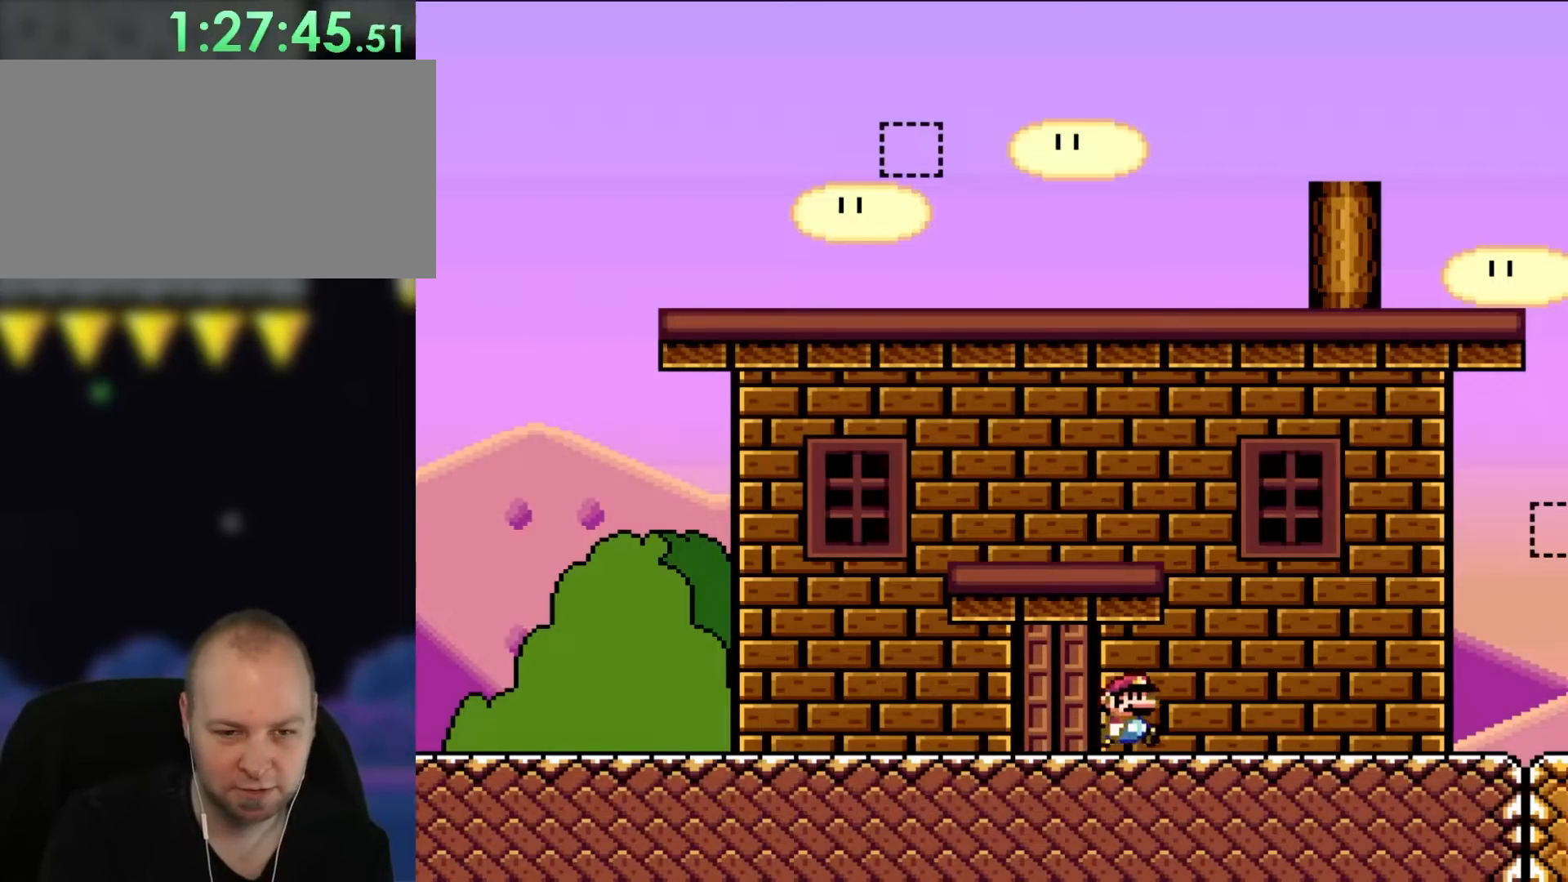
{"buttons": ["DPAD_RIGHT"], "events": []}
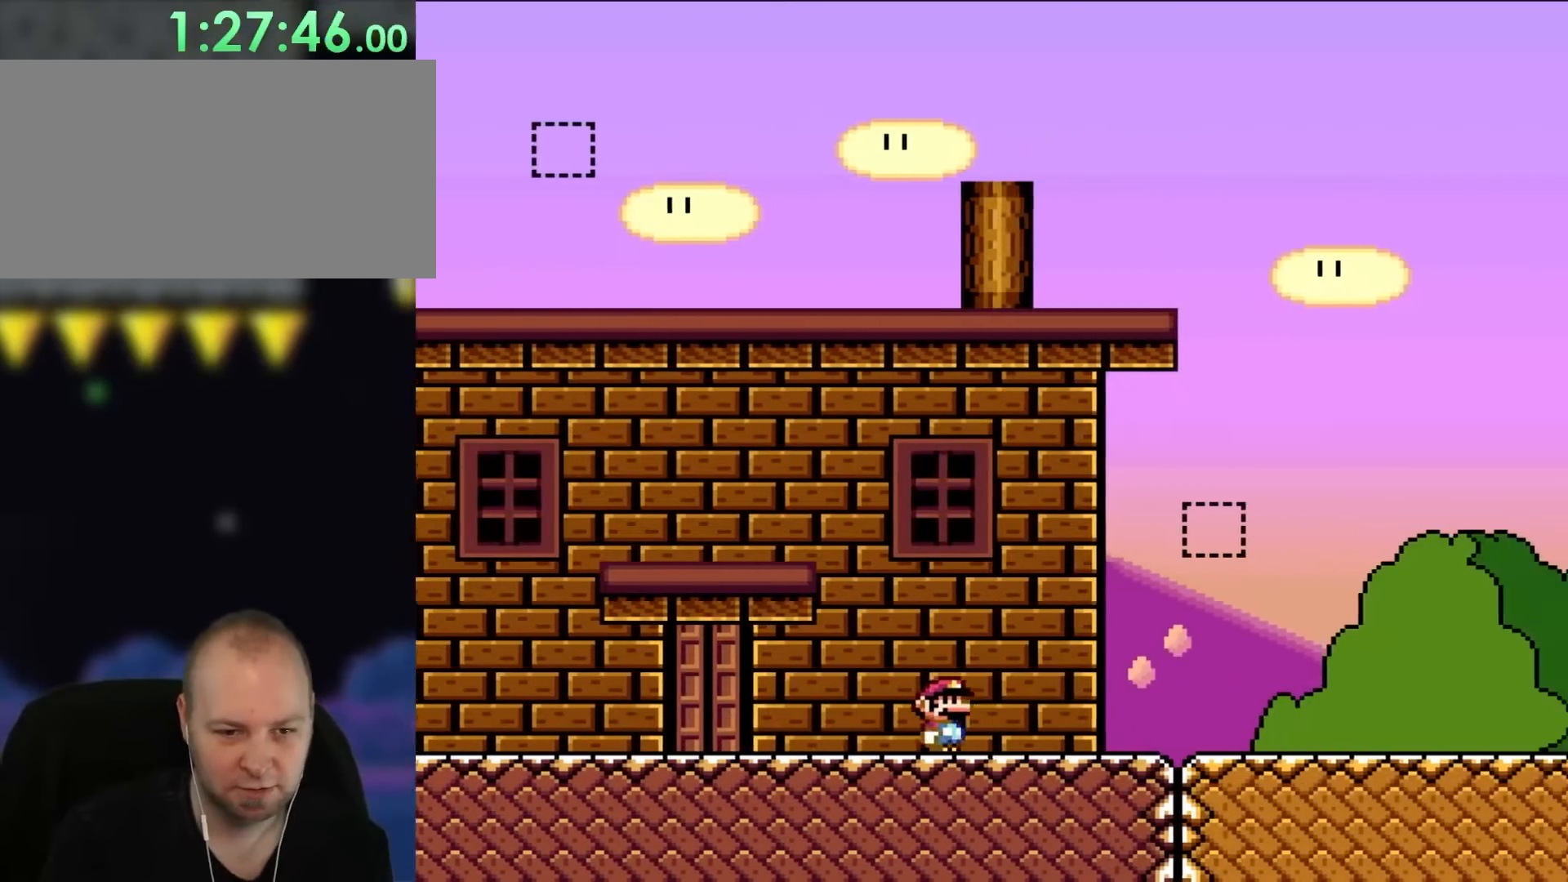
{"buttons": ["B", "Y", "DPAD_RIGHT"], "events": [[217, "Y", "down"], [467, "B", "down"]]}
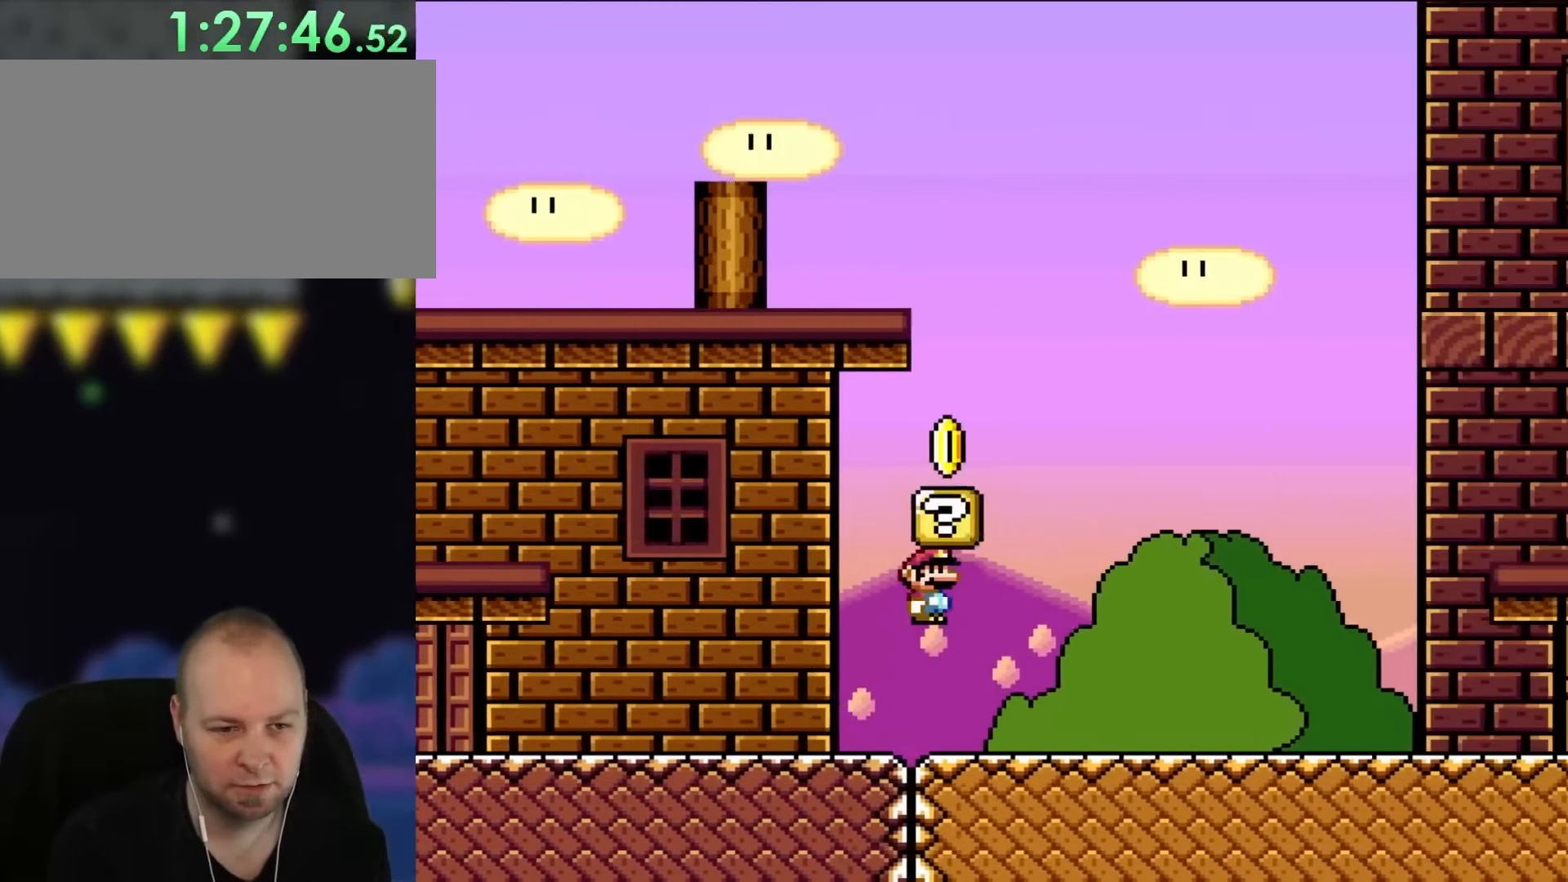
{"buttons": ["Y", "DPAD_RIGHT"], "events": [[150, "B", "up"]]}
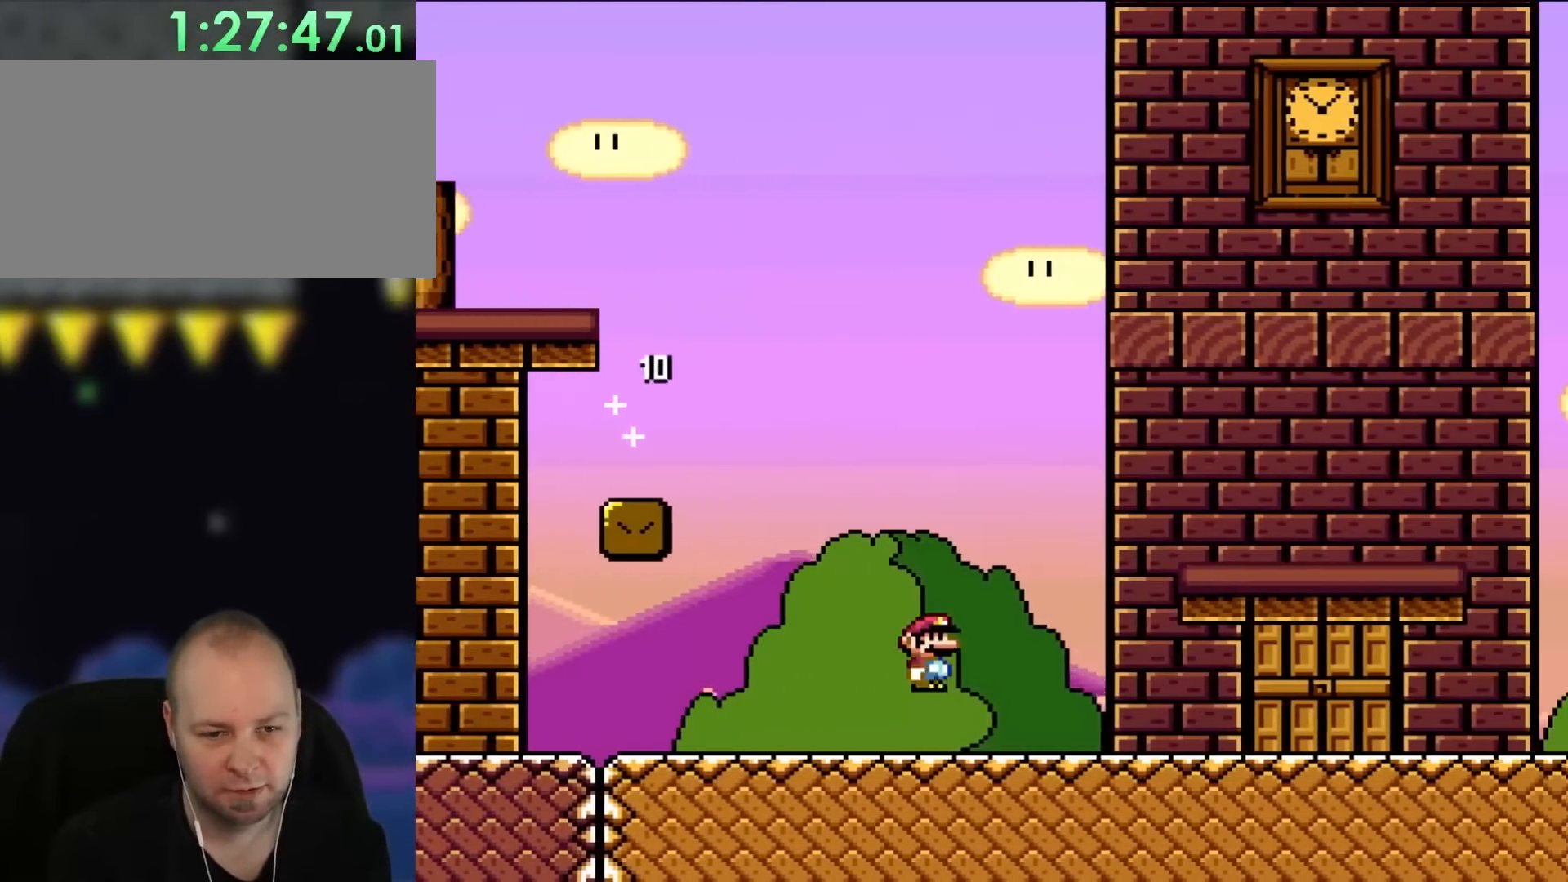
{"buttons": ["Y", "DPAD_RIGHT"], "events": [[67, "B", "down"], [383, "B", "up"]]}
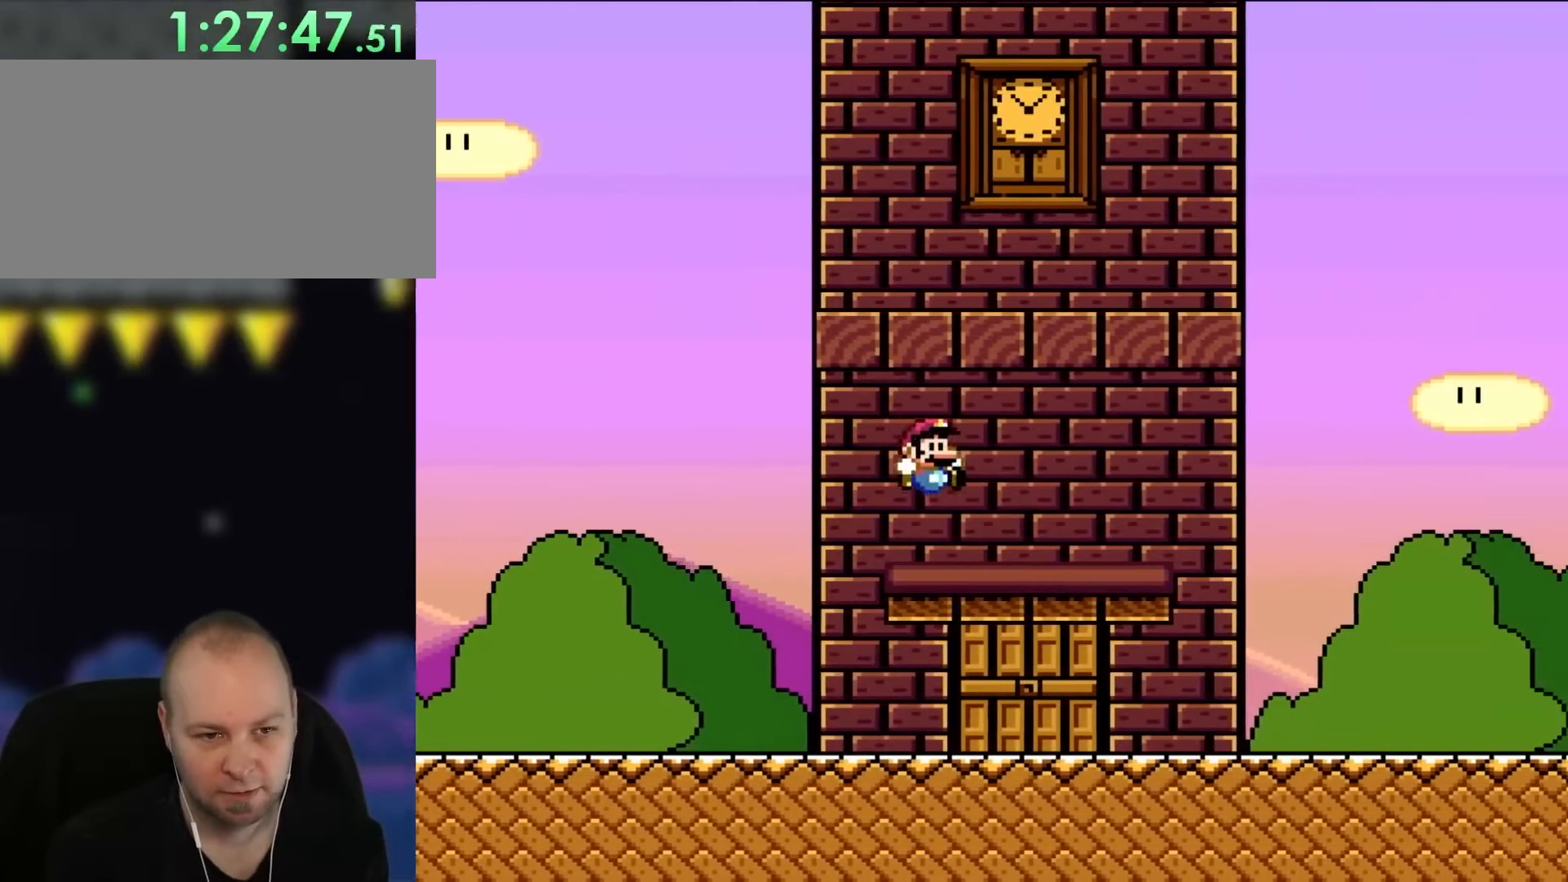
{"buttons": ["Y", "DPAD_LEFT"], "events": [[183, "DPAD_RIGHT", "up"], [300, "DPAD_LEFT", "down"]]}
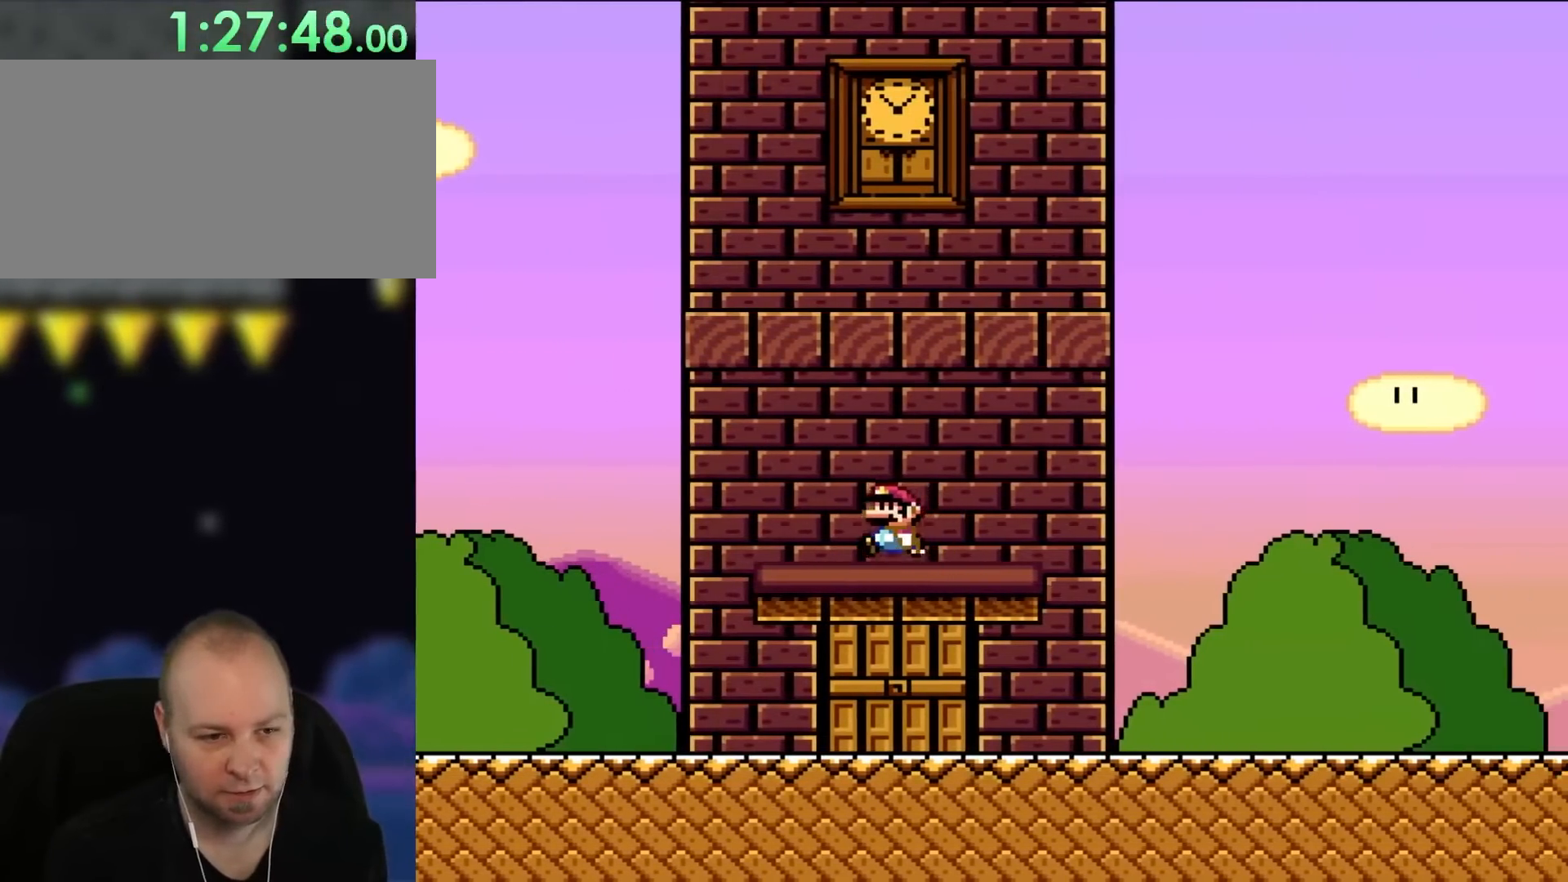
{"buttons": ["Y", "DPAD_RIGHT"], "events": [[317, "DPAD_UP", "down"], [350, "DPAD_LEFT", "up"], [383, "DPAD_RIGHT", "down"], [383, "DPAD_UP", "up"]]}
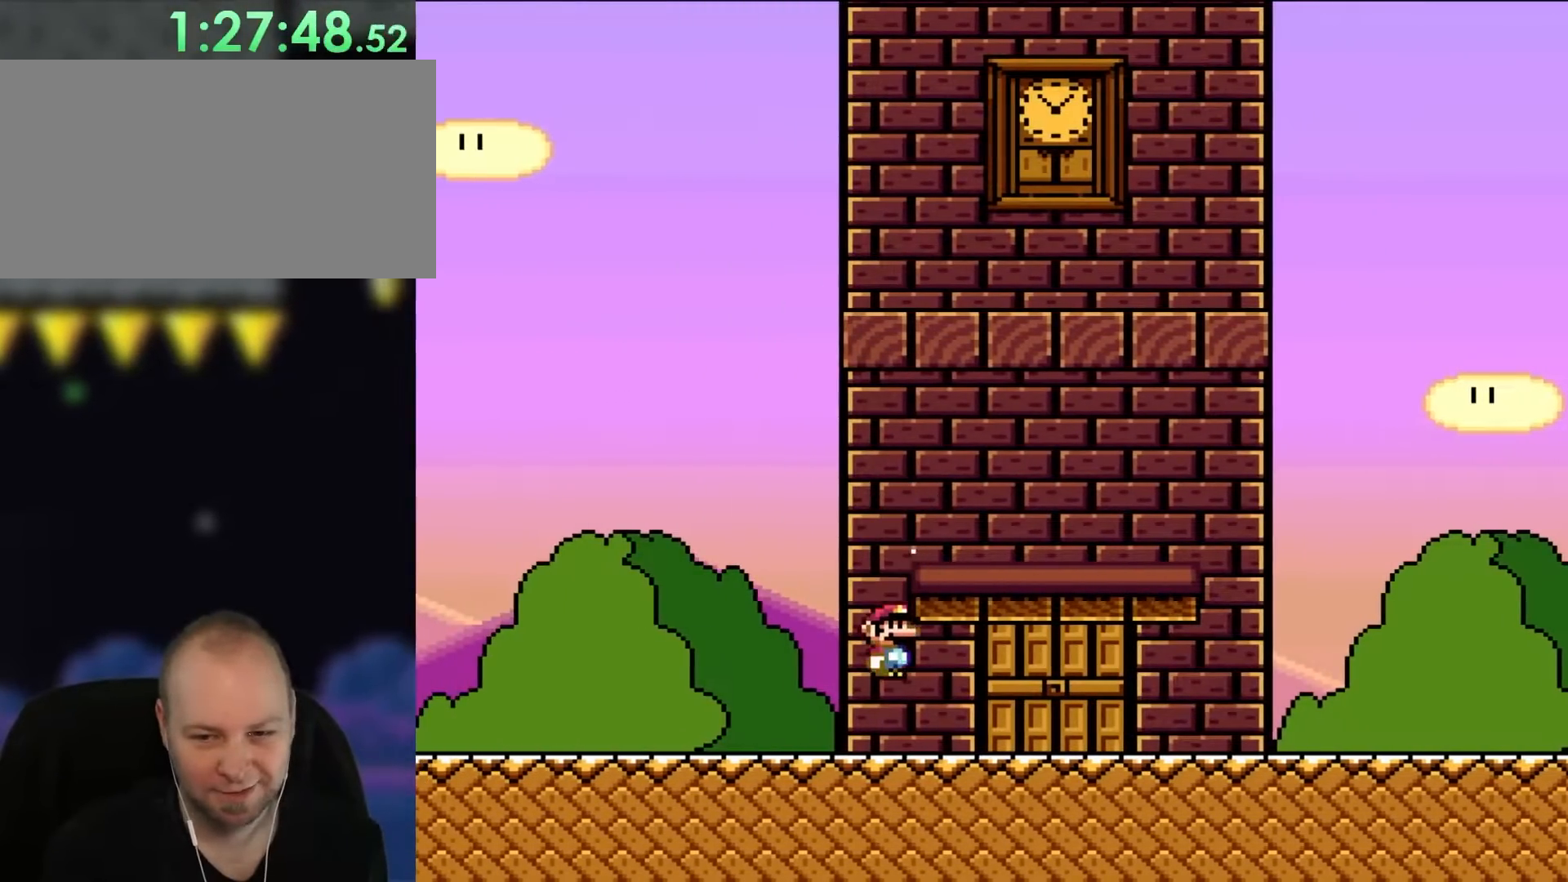
{"buttons": ["Y", "DPAD_UP"], "events": [[417, "DPAD_RIGHT", "up"], [500, "DPAD_UP", "down"]]}
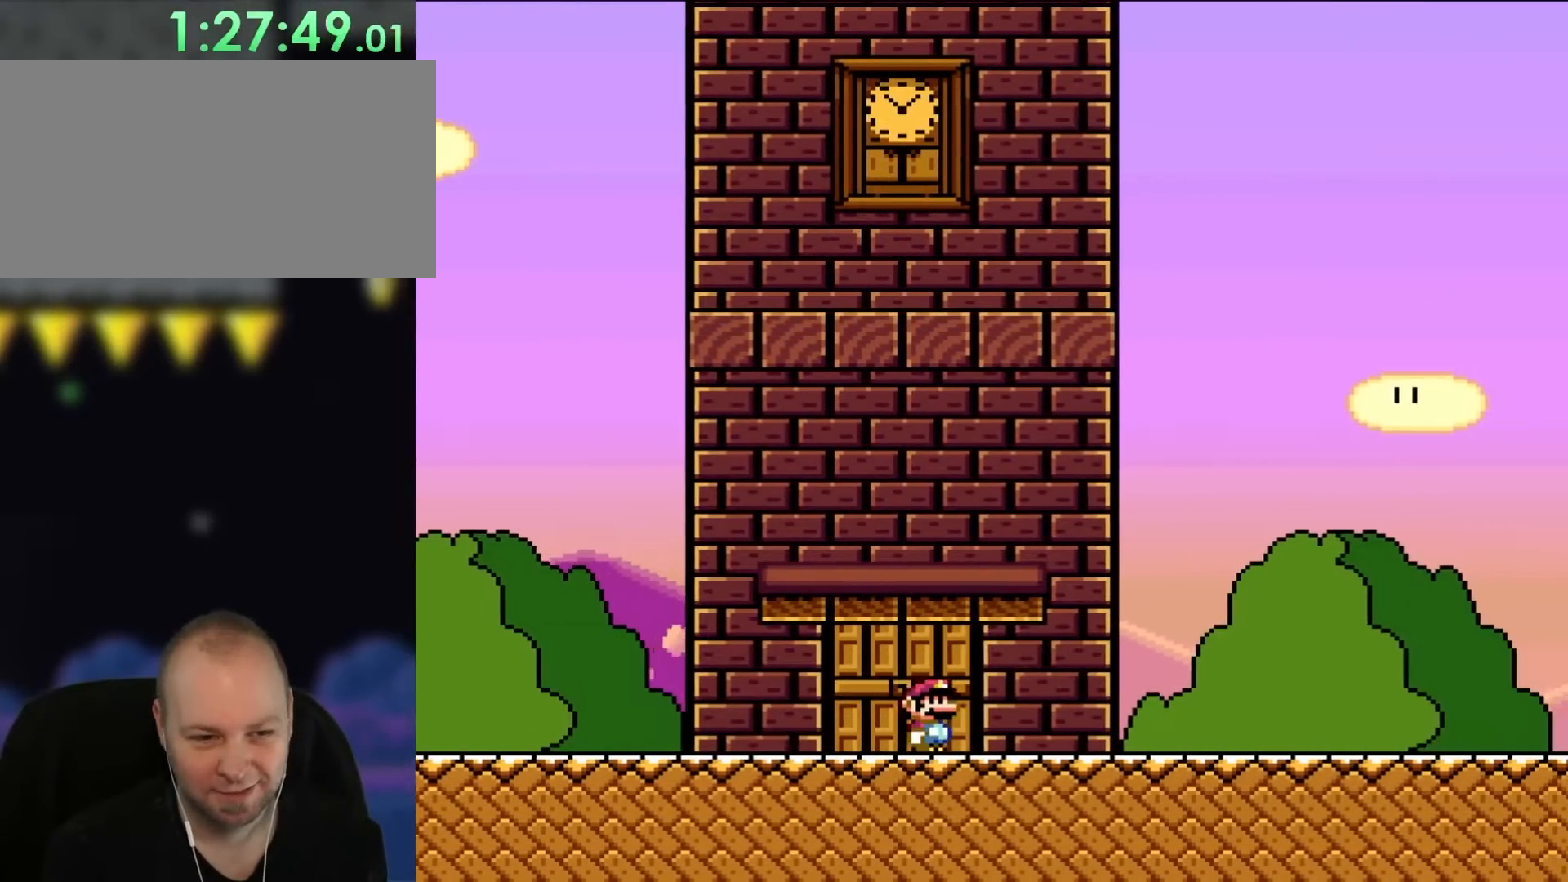
{"buttons": ["Y"], "events": [[183, "DPAD_UP", "up"], [317, "DPAD_UP", "down"], [450, "DPAD_UP", "up"]]}
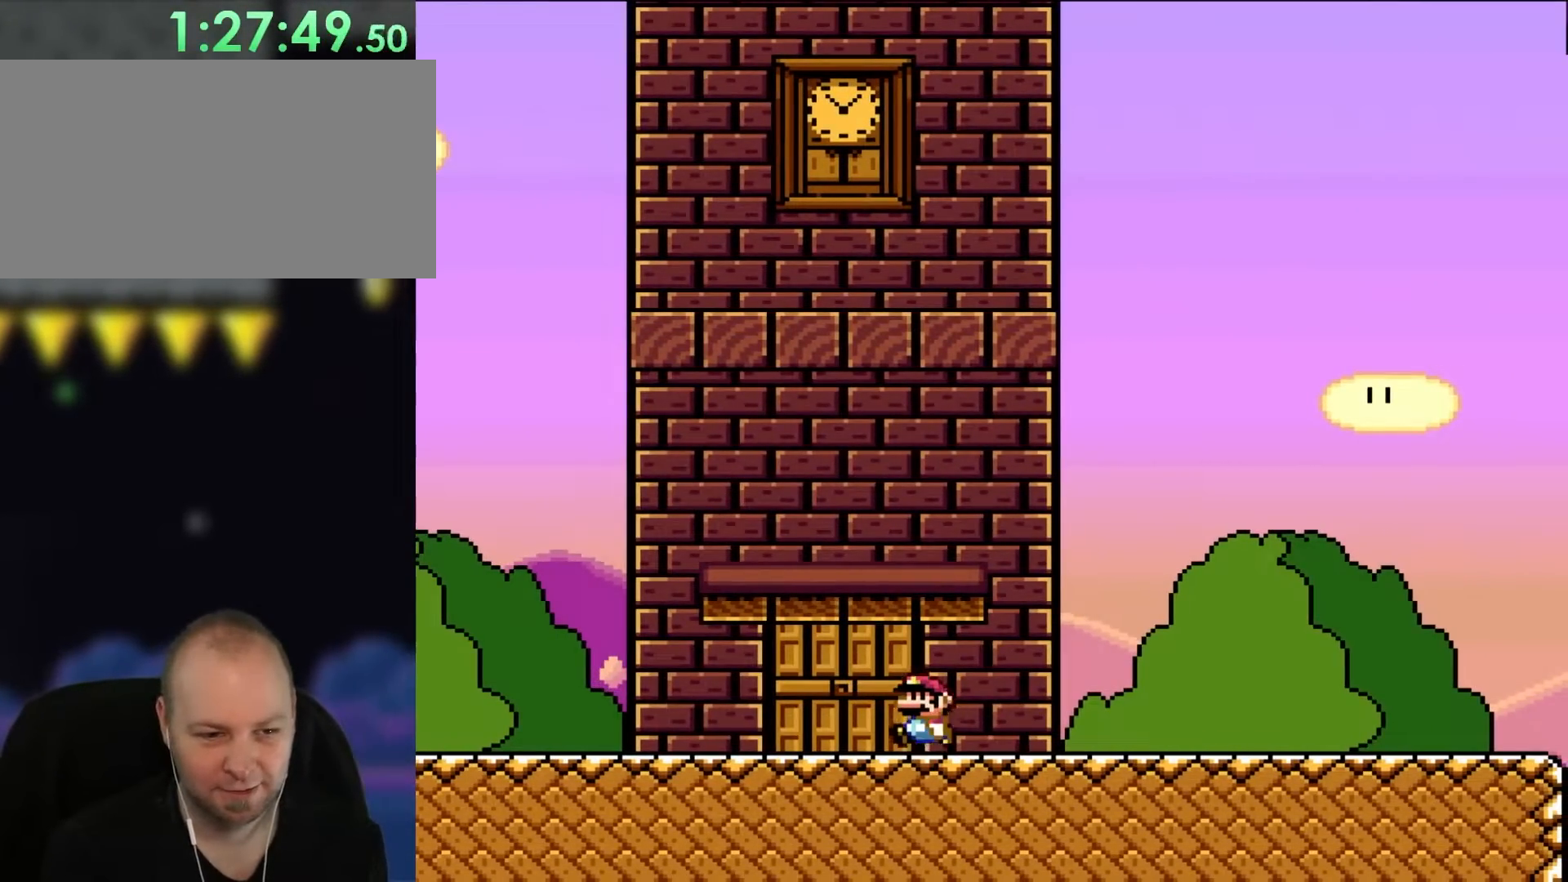
{"buttons": [], "events": [[33, "DPAD_LEFT", "down"], [200, "DPAD_LEFT", "up"], [317, "DPAD_UP", "down"], [317, "Y", "up"], [467, "DPAD_UP", "up"]]}
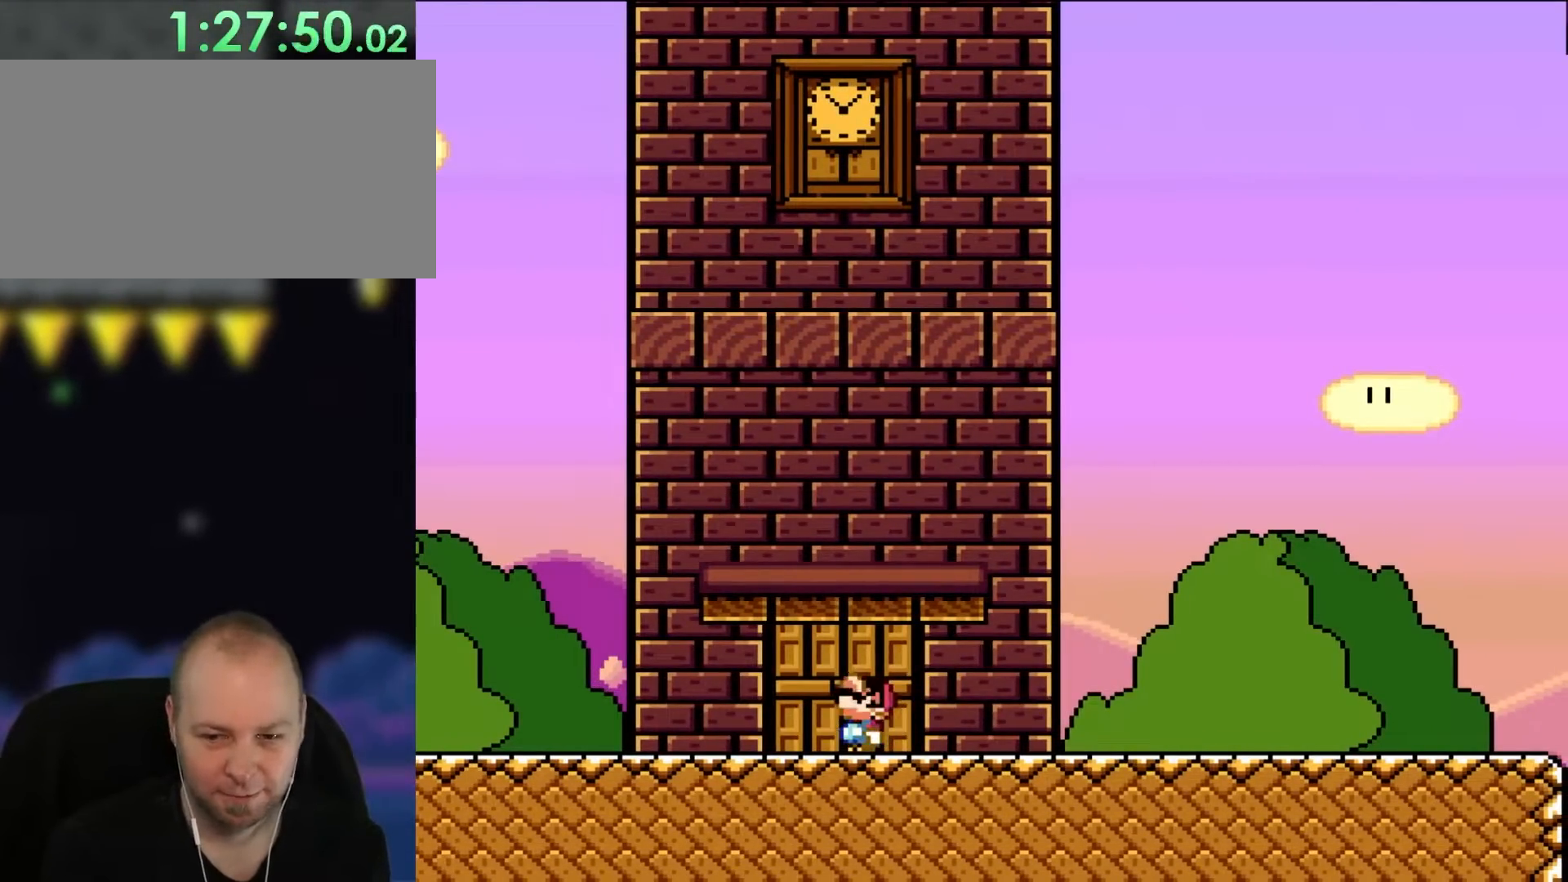
{"buttons": [], "events": [[117, "DPAD_UP", "down"], [267, "DPAD_UP", "up"], [350, "DPAD_UP", "down"], [467, "DPAD_UP", "up"]]}
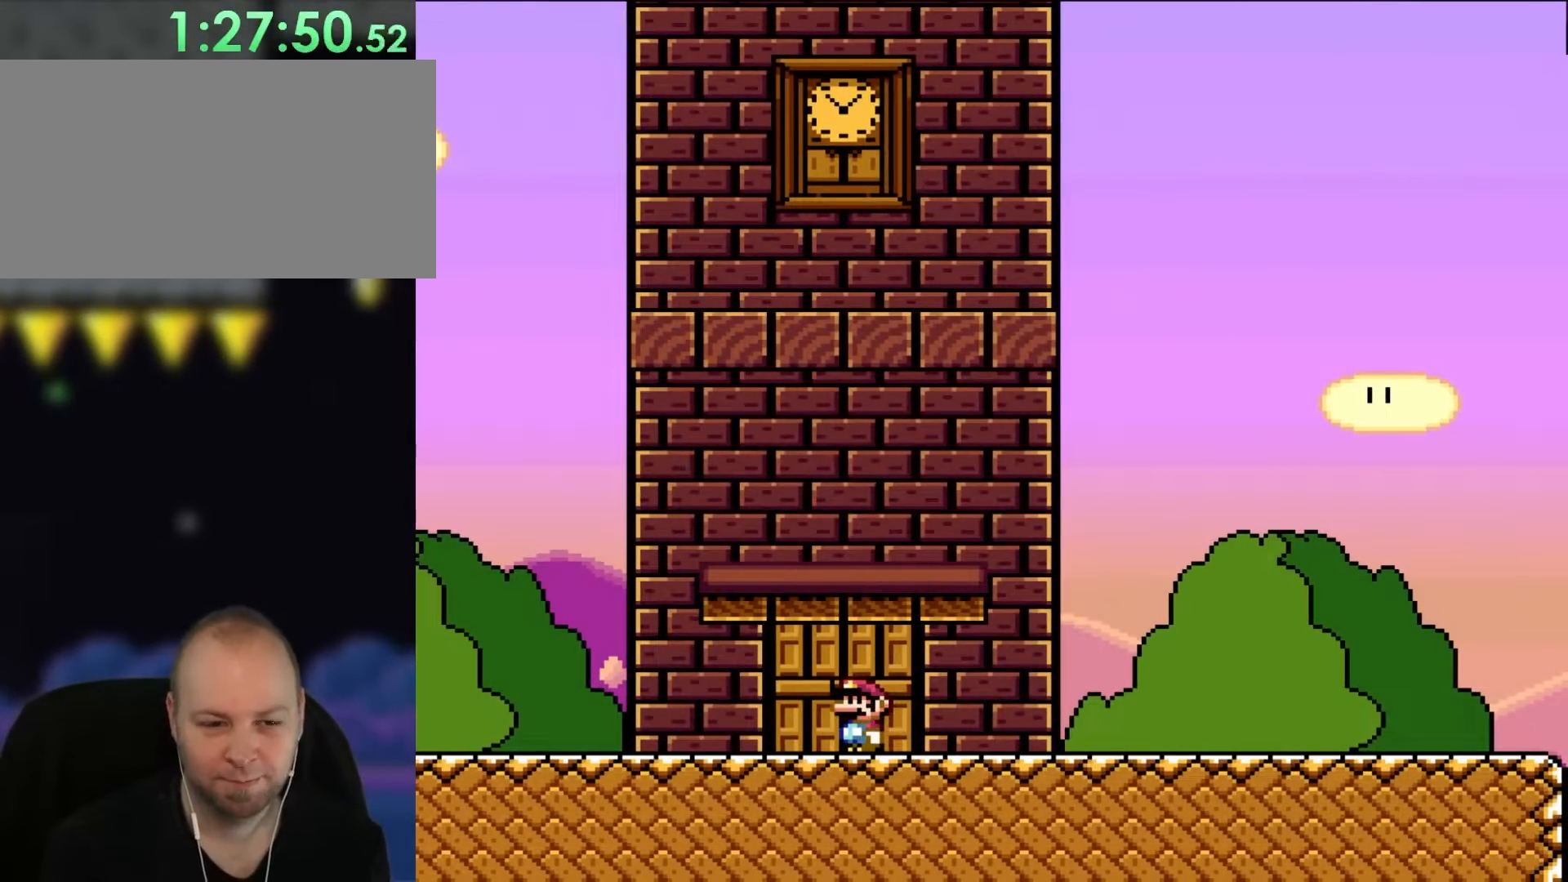
{"buttons": [], "events": [[117, "DPAD_LEFT", "down"], [233, "DPAD_LEFT", "up"], [350, "DPAD_UP", "down"], [467, "DPAD_UP", "up"]]}
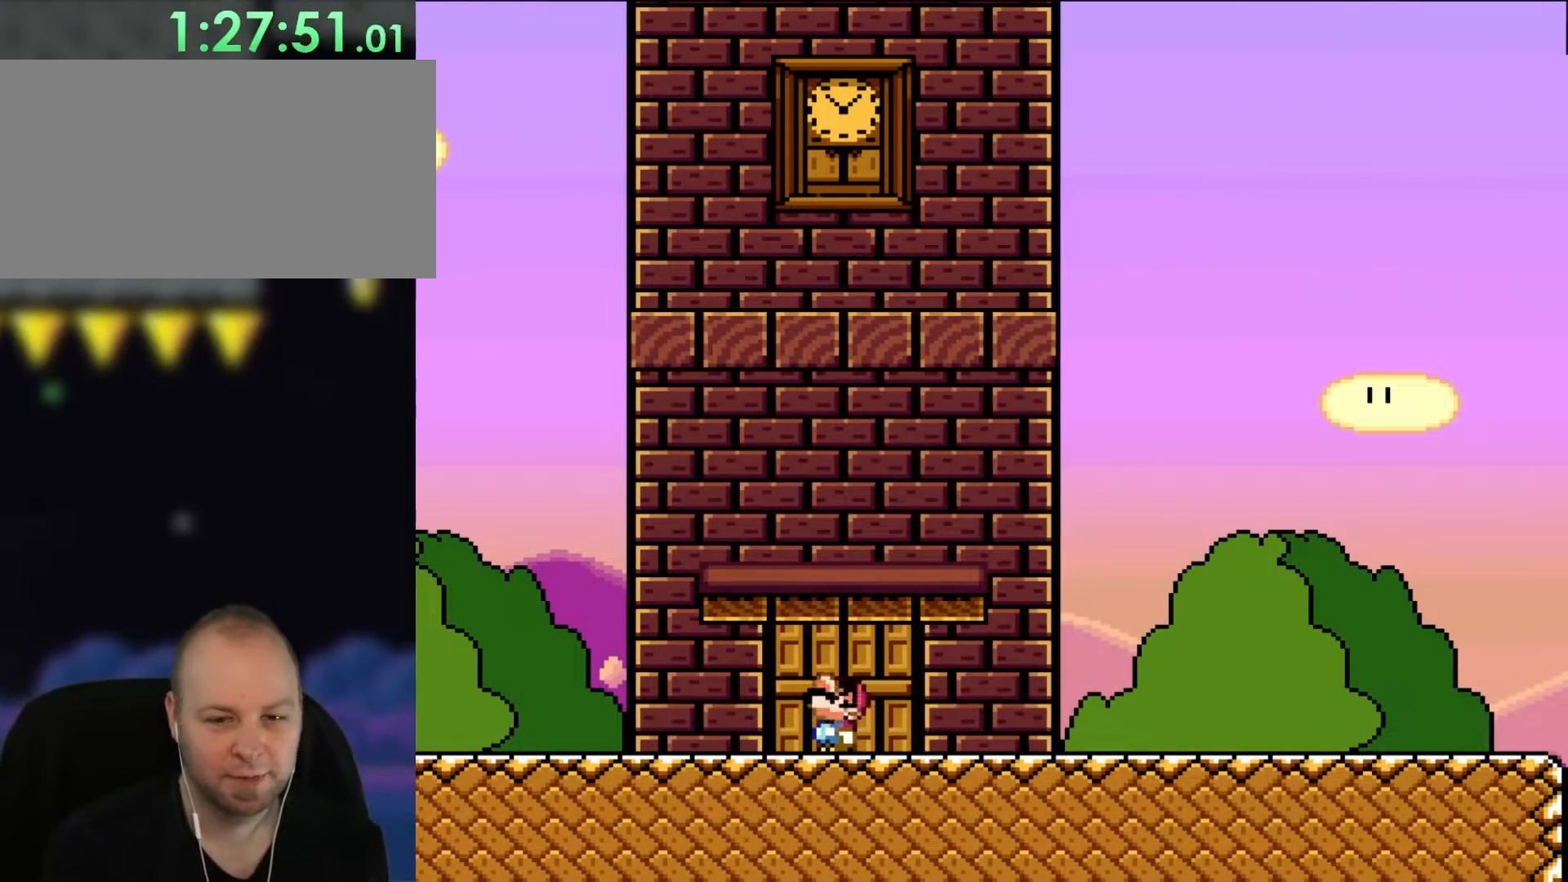
{"buttons": [], "events": [[83, "DPAD_UP", "down"], [217, "DPAD_UP", "up"], [350, "DPAD_LEFT", "down"], [450, "DPAD_LEFT", "up"]]}
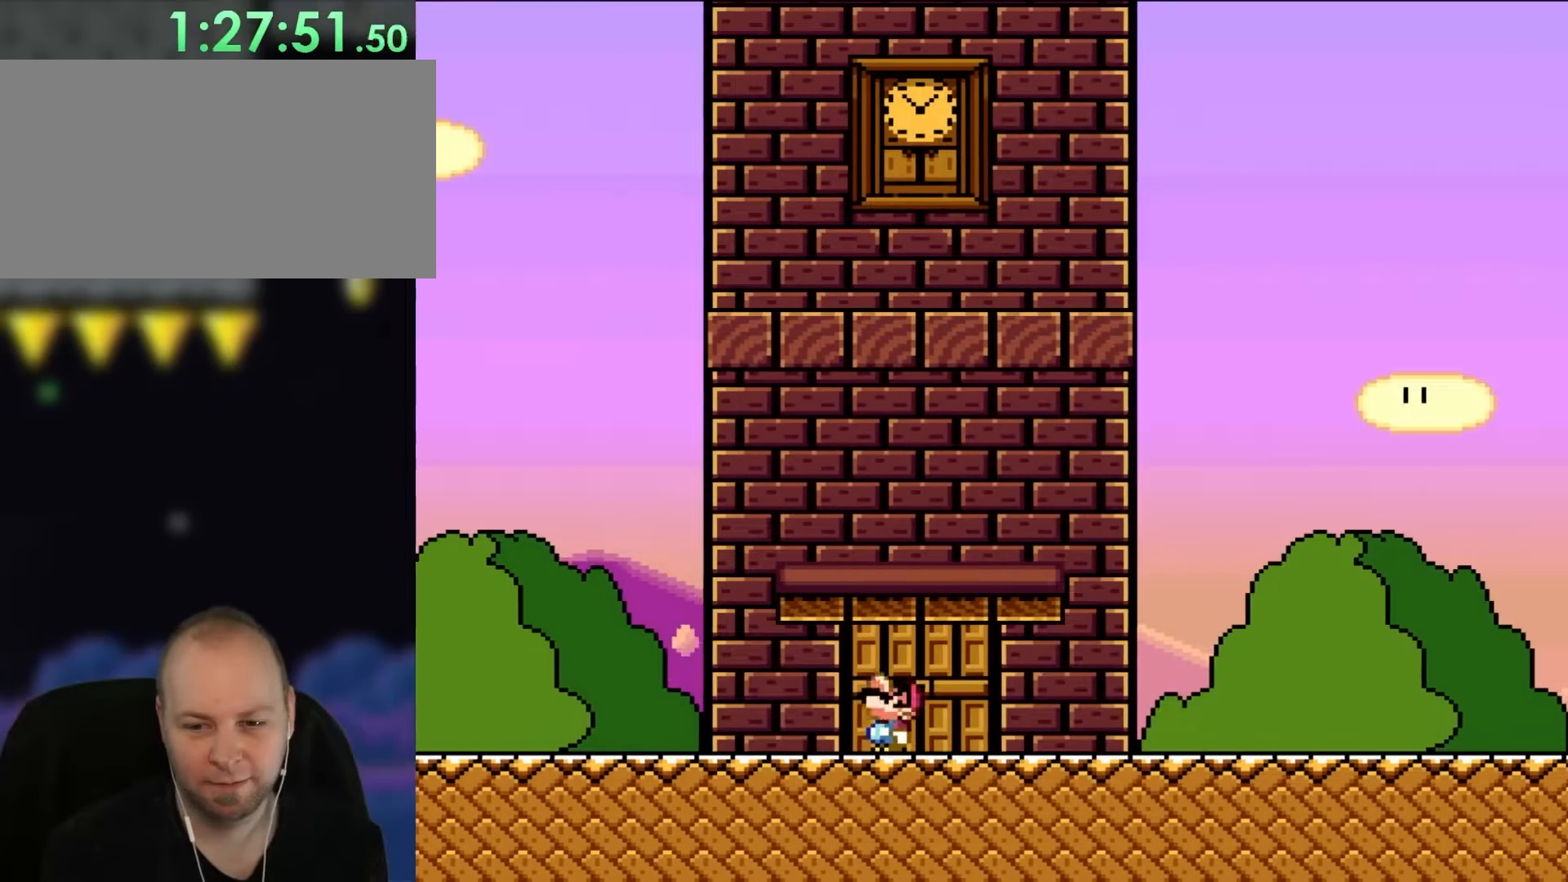
{"buttons": ["DPAD_UP"], "events": [[50, "DPAD_UP", "down"], [183, "DPAD_UP", "up"], [383, "DPAD_UP", "down"]]}
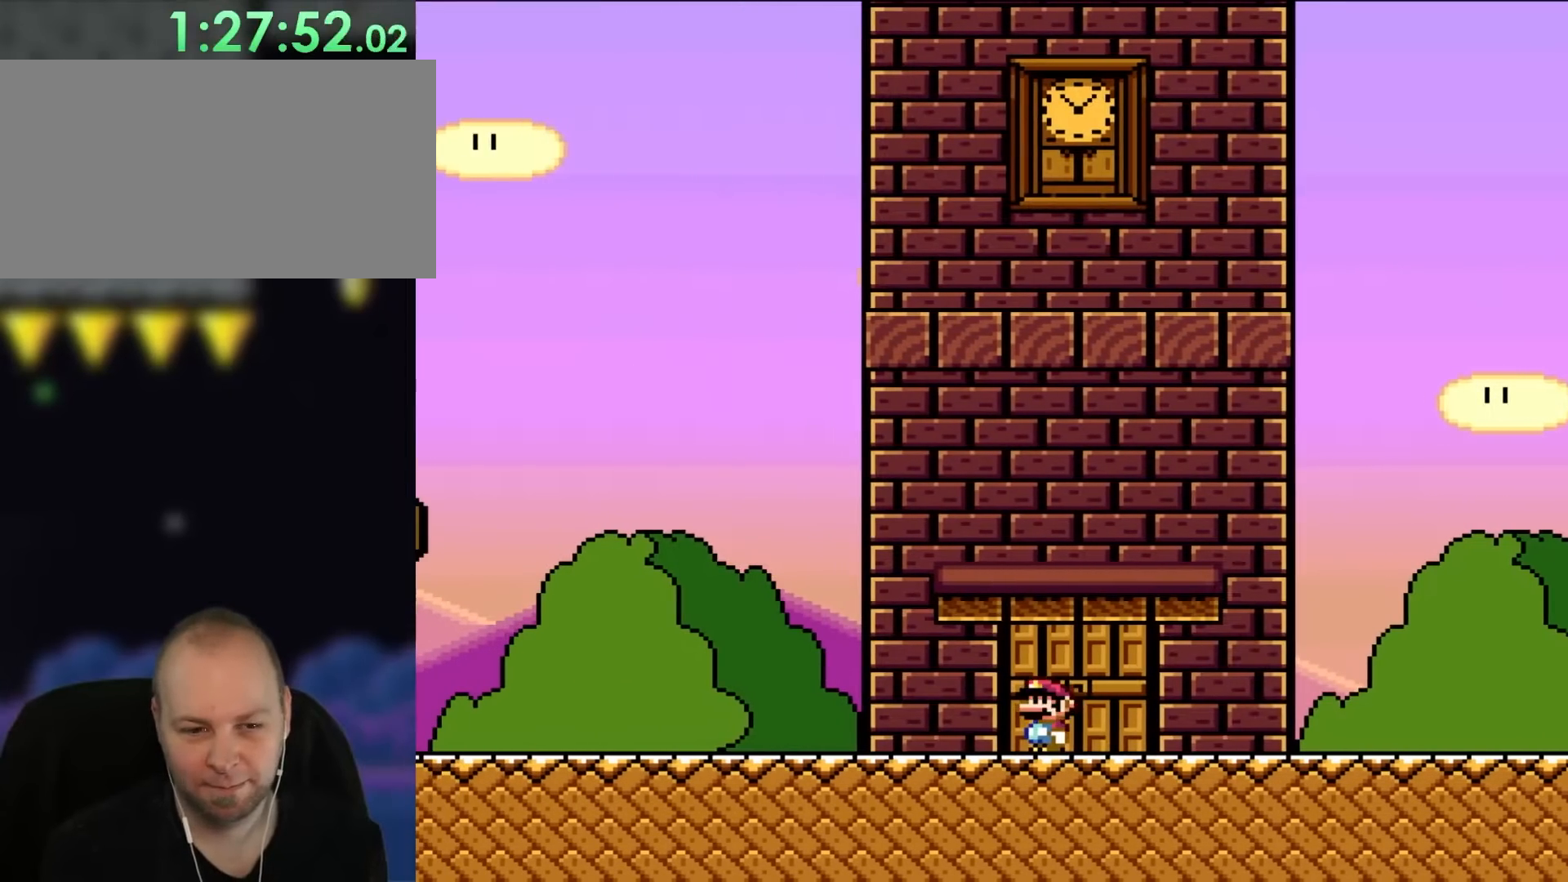
{"buttons": ["DPAD_UP"], "events": [[33, "DPAD_UP", "up"], [183, "DPAD_RIGHT", "down"], [283, "DPAD_RIGHT", "up"], [417, "DPAD_UP", "down"]]}
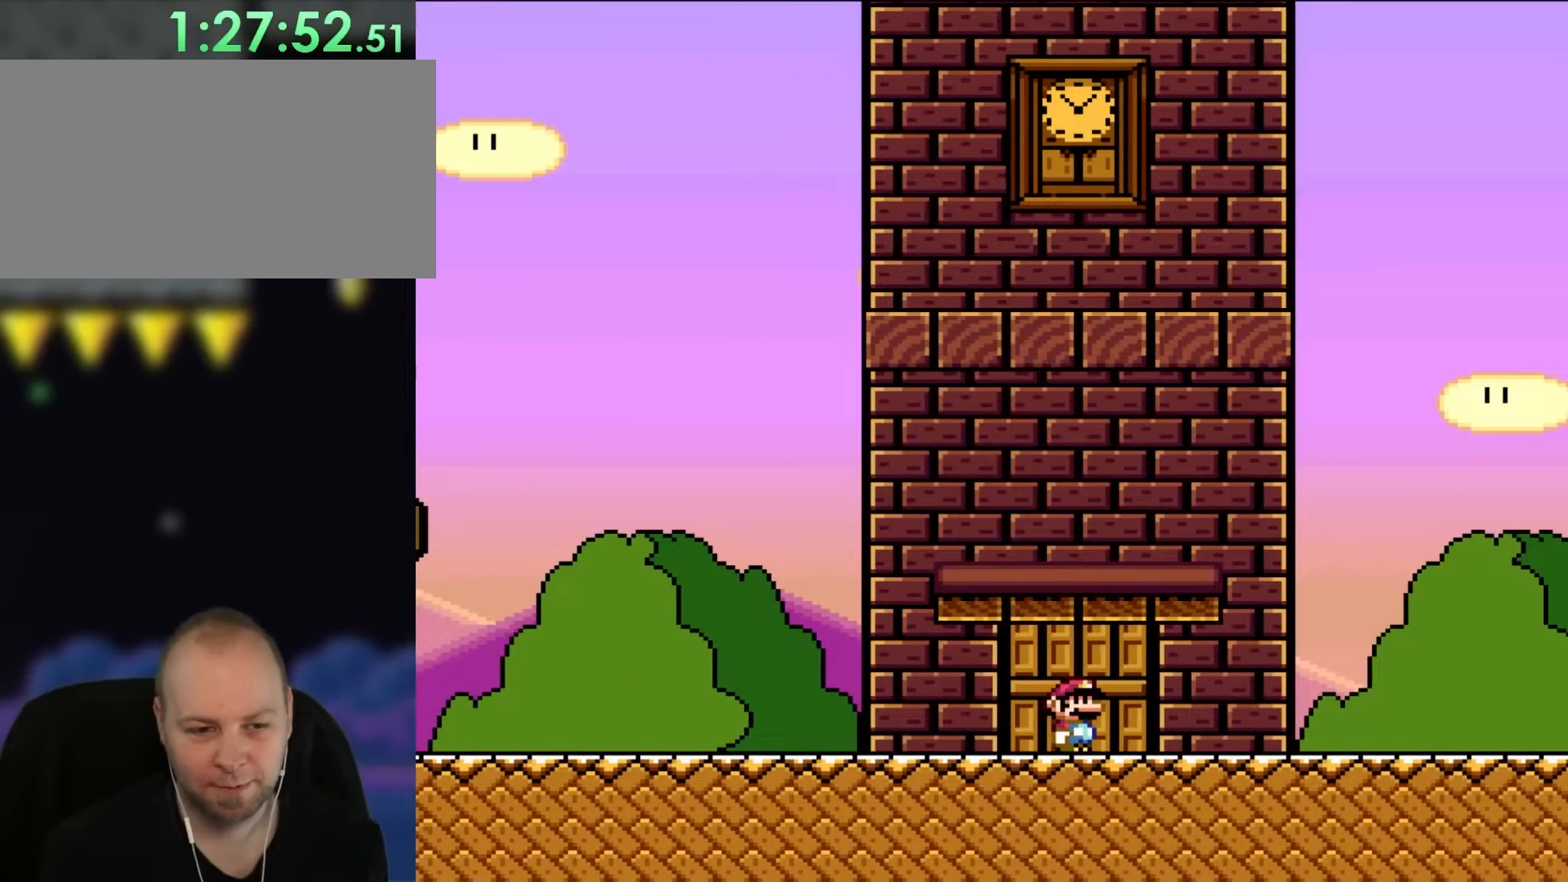
{"buttons": [], "events": [[50, "DPAD_UP", "up"], [183, "DPAD_UP", "down"], [283, "DPAD_UP", "up"], [383, "DPAD_RIGHT", "down"], [483, "DPAD_RIGHT", "up"]]}
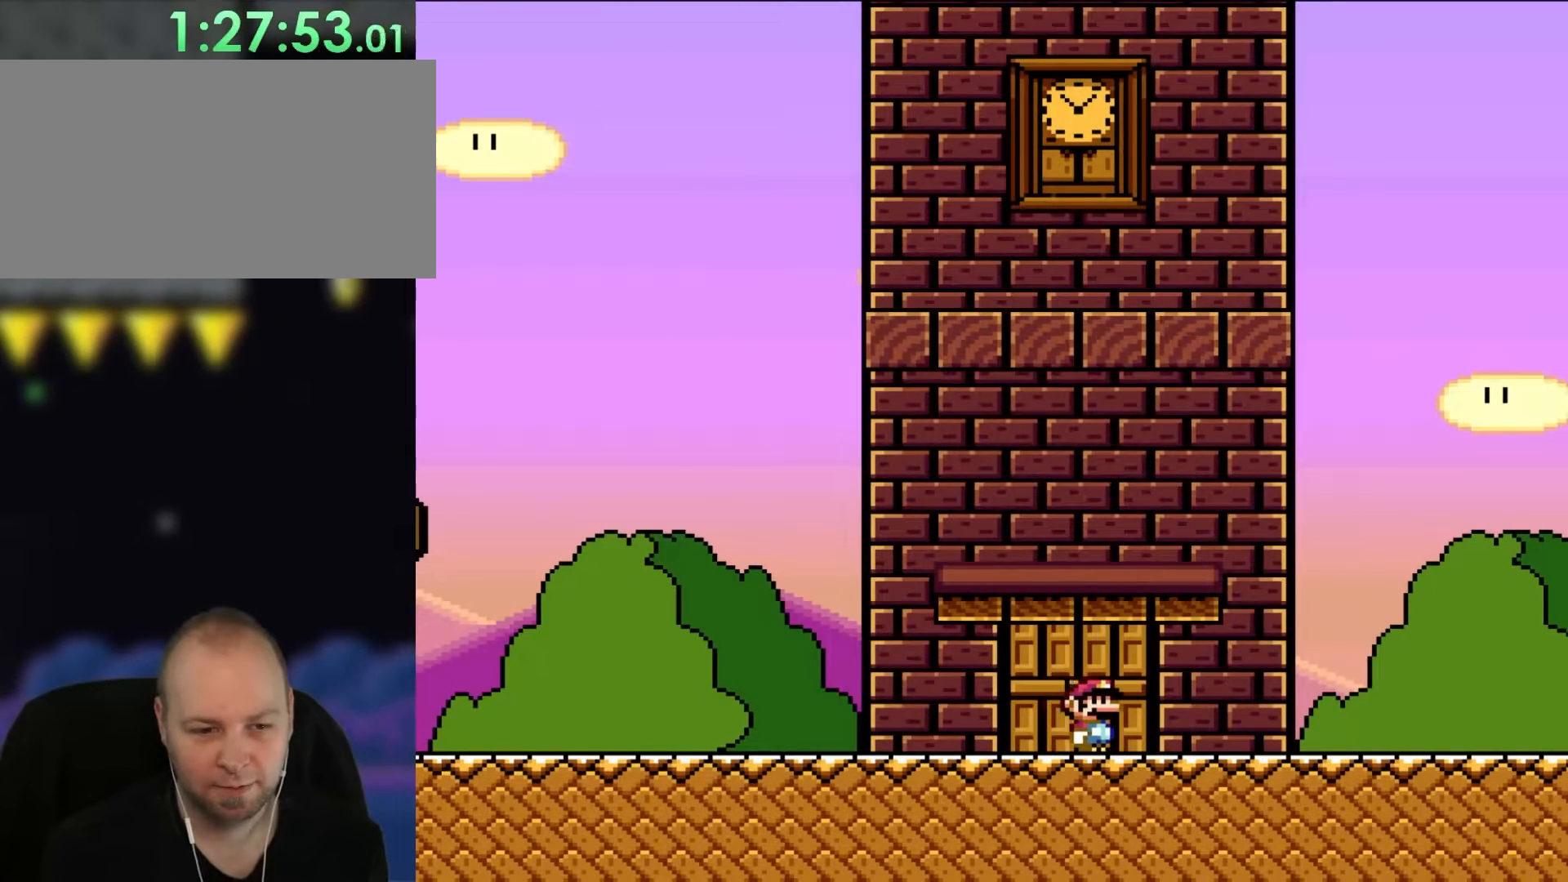
{"buttons": [], "events": [[117, "DPAD_UP", "down"], [250, "DPAD_UP", "up"], [333, "DPAD_UP", "down"], [417, "DPAD_UP", "up"]]}
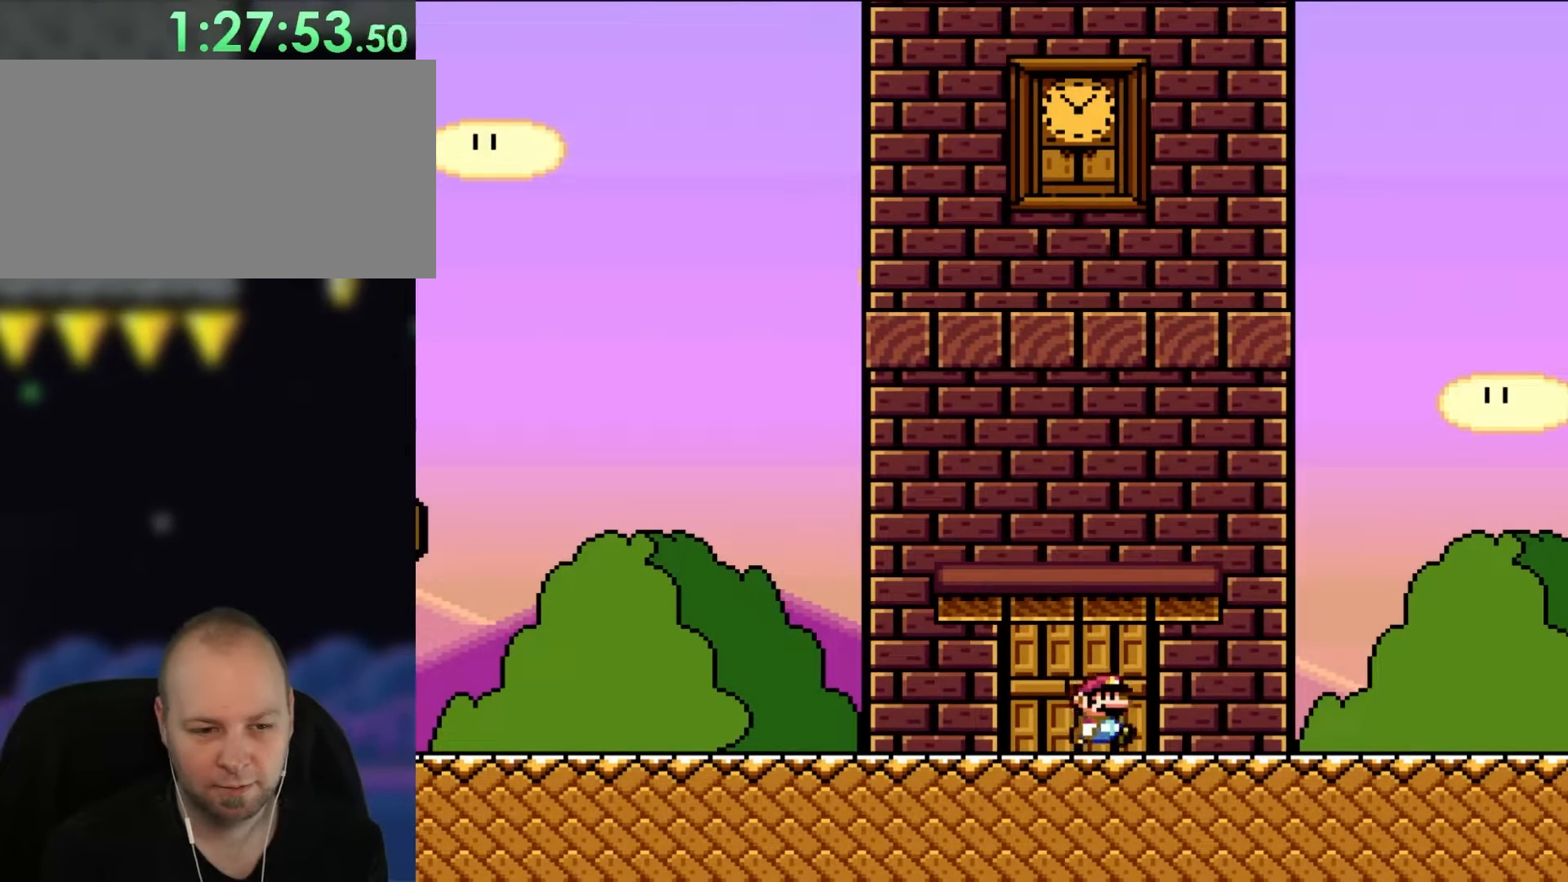
{"buttons": ["Y", "DPAD_RIGHT"], "events": [[17, "DPAD_RIGHT", "down"], [117, "DPAD_RIGHT", "up"], [200, "DPAD_UP", "down"], [317, "DPAD_UP", "up"], [350, "Y", "down"], [417, "DPAD_RIGHT", "down"]]}
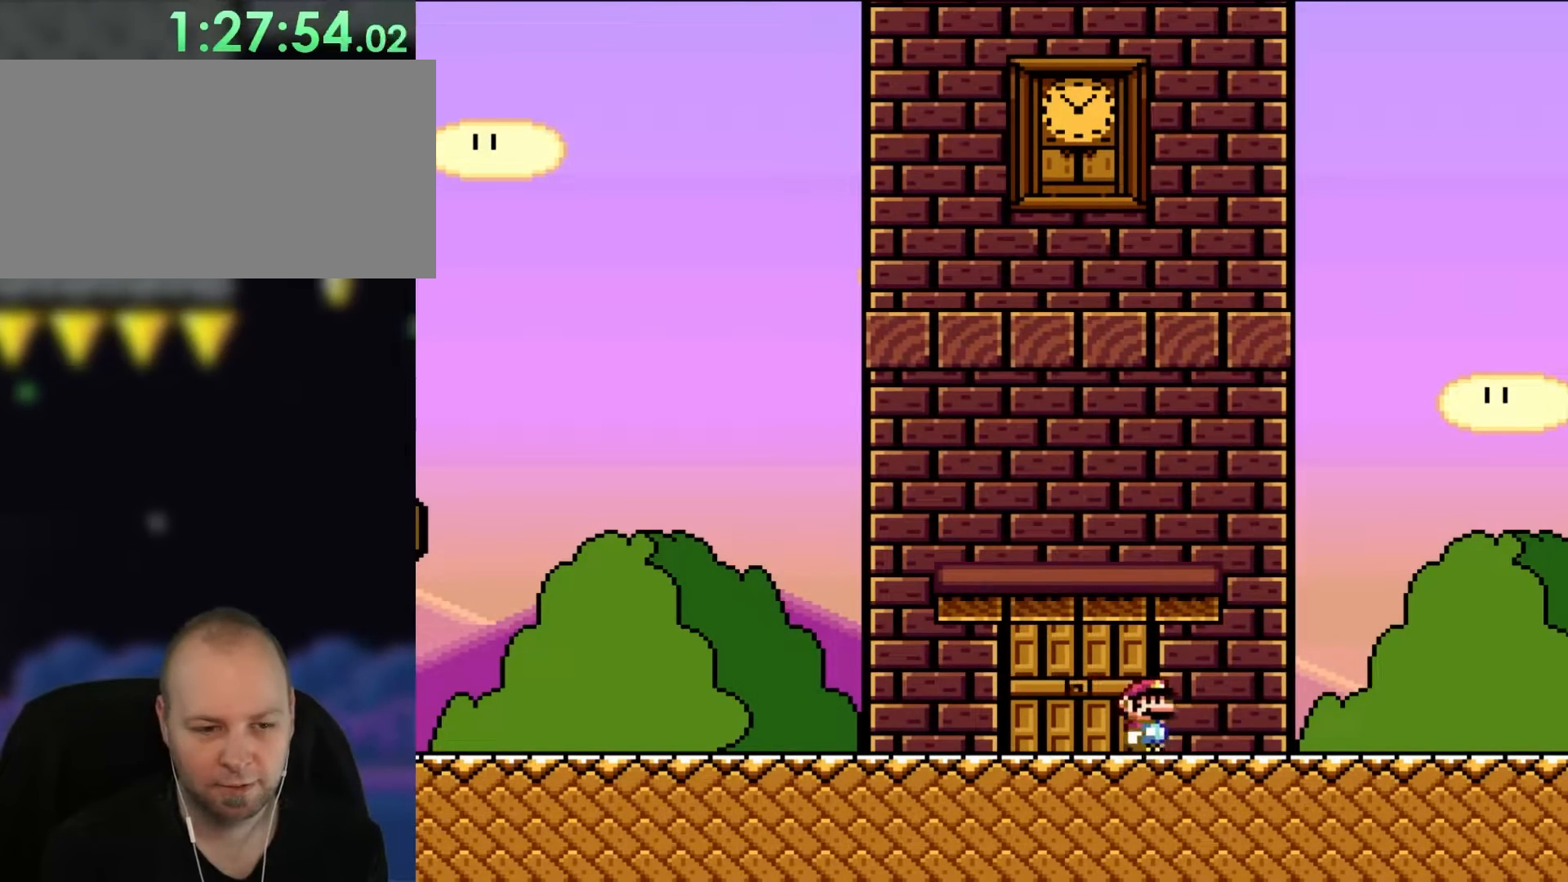
{"buttons": ["Y", "DPAD_RIGHT"], "events": []}
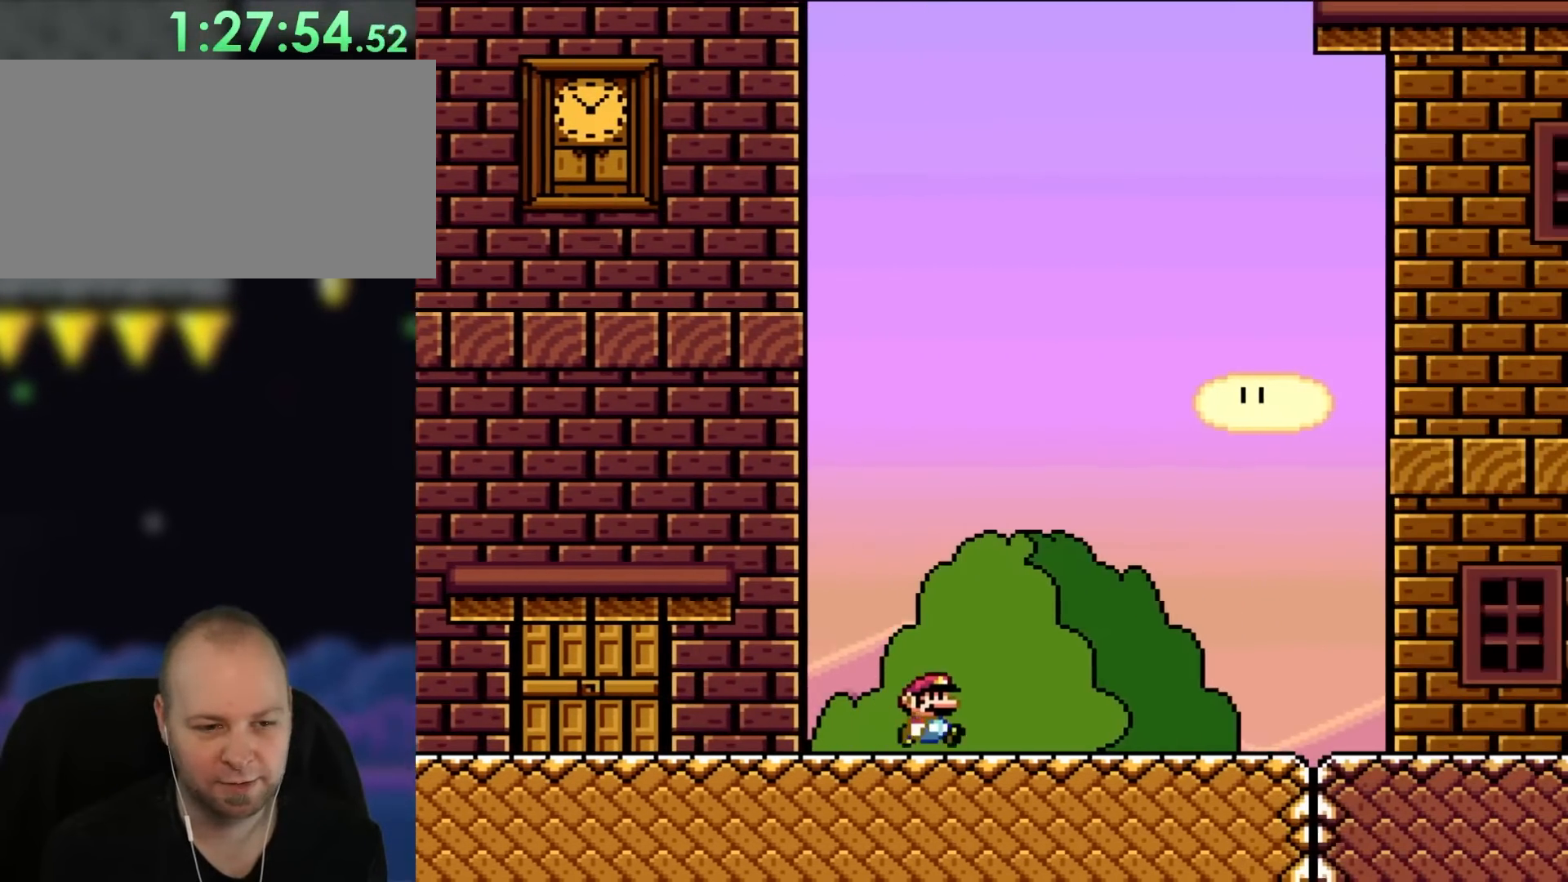
{"buttons": ["Y", "DPAD_RIGHT"], "events": []}
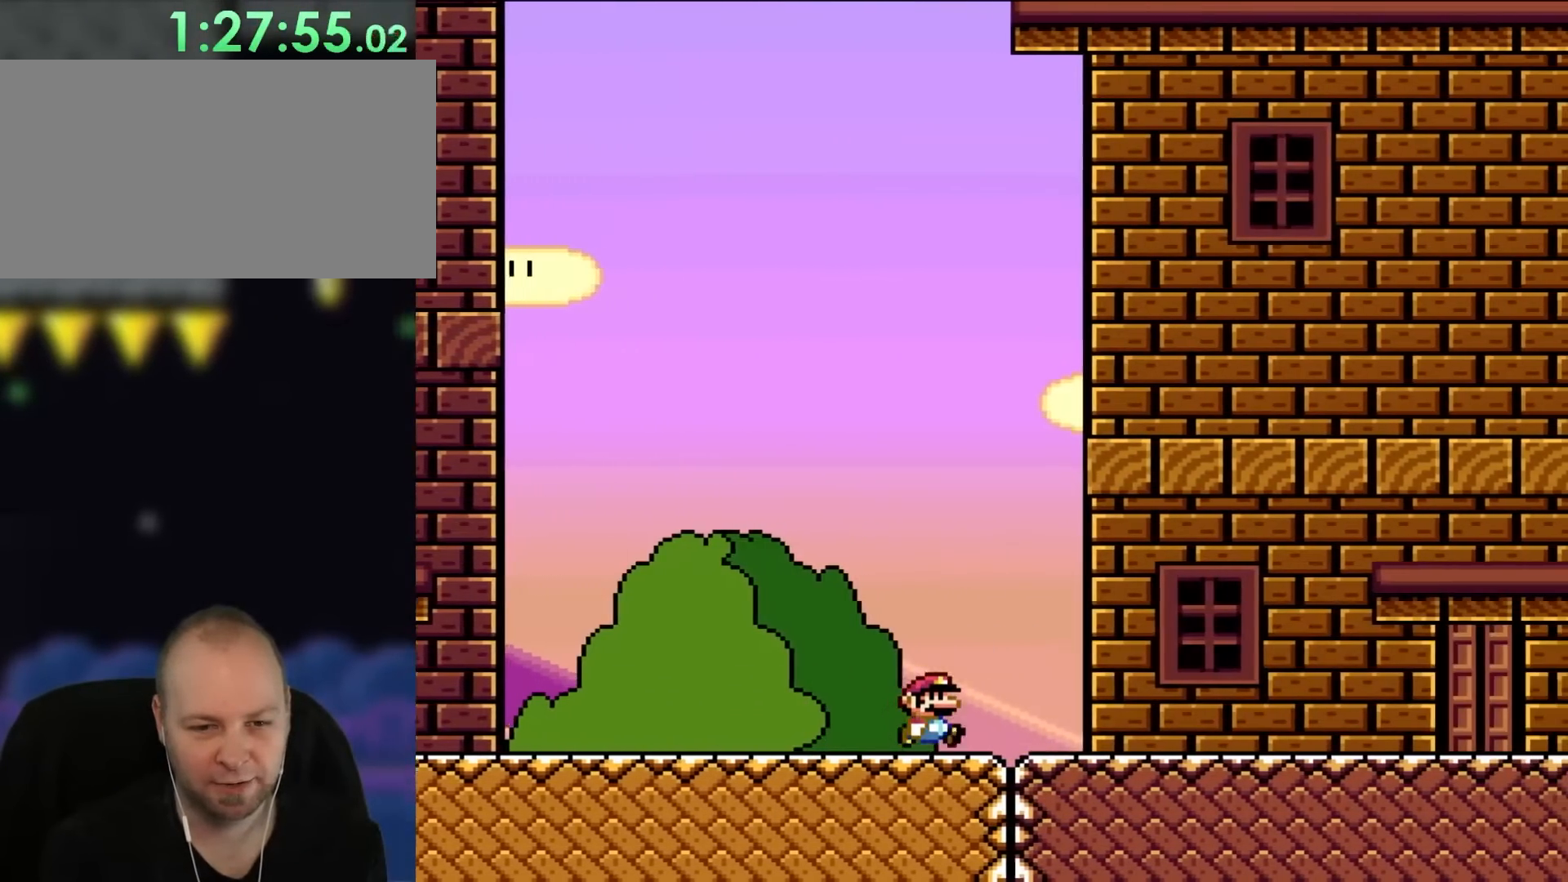
{"buttons": ["Y", "DPAD_RIGHT"], "events": []}
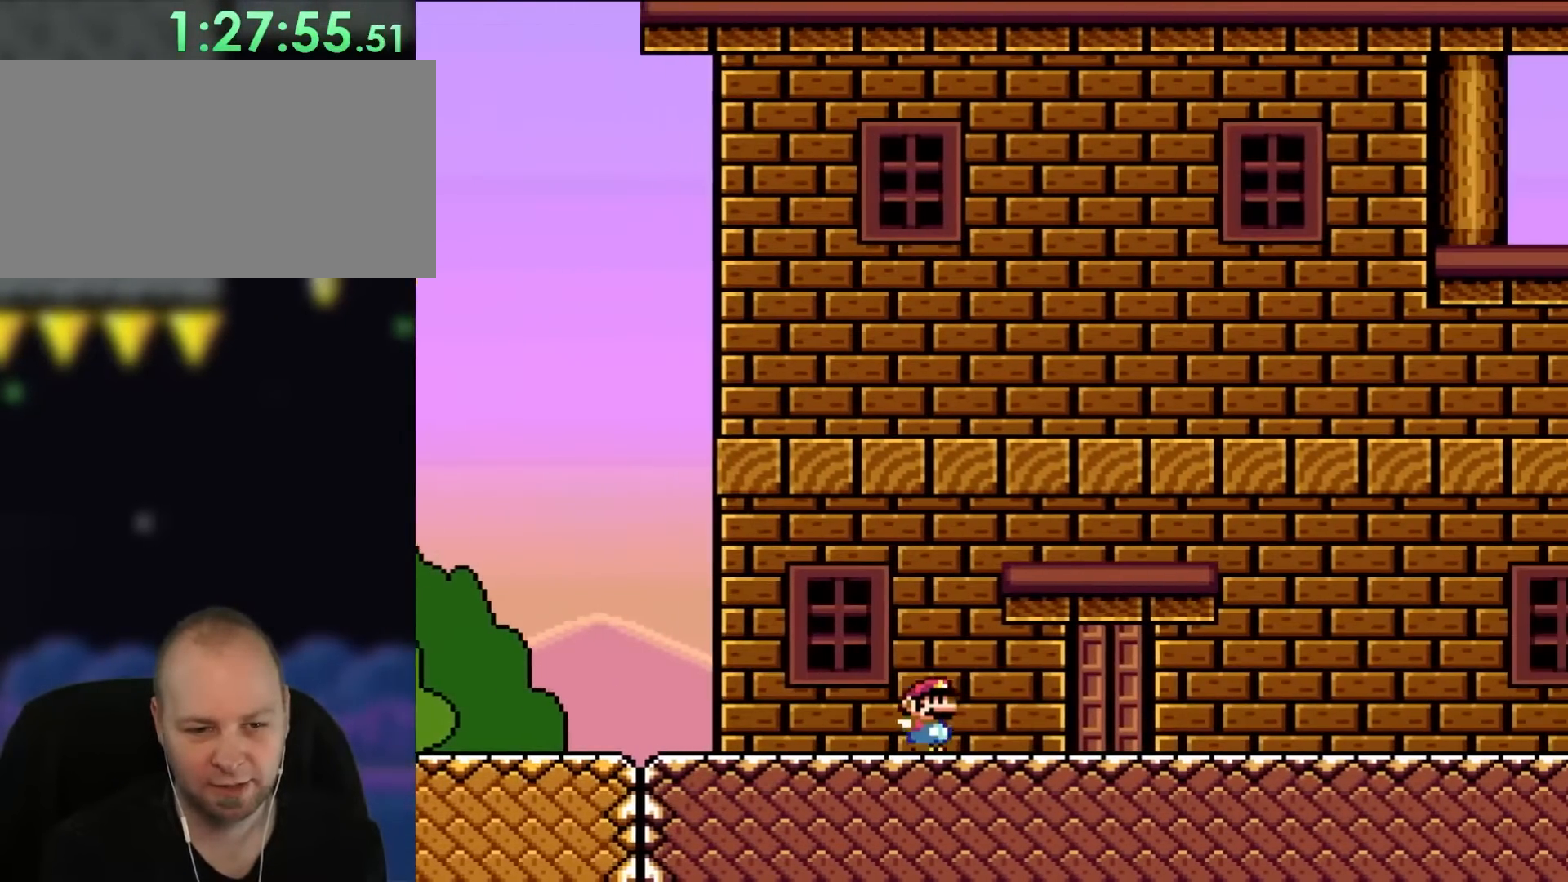
{"buttons": ["Y"], "events": [[200, "DPAD_UP", "down"], [250, "DPAD_RIGHT", "up"], [267, "DPAD_LEFT", "down"], [267, "DPAD_UP", "up"], [317, "DPAD_UP", "down"], [383, "DPAD_UP", "up"], [483, "DPAD_LEFT", "up"]]}
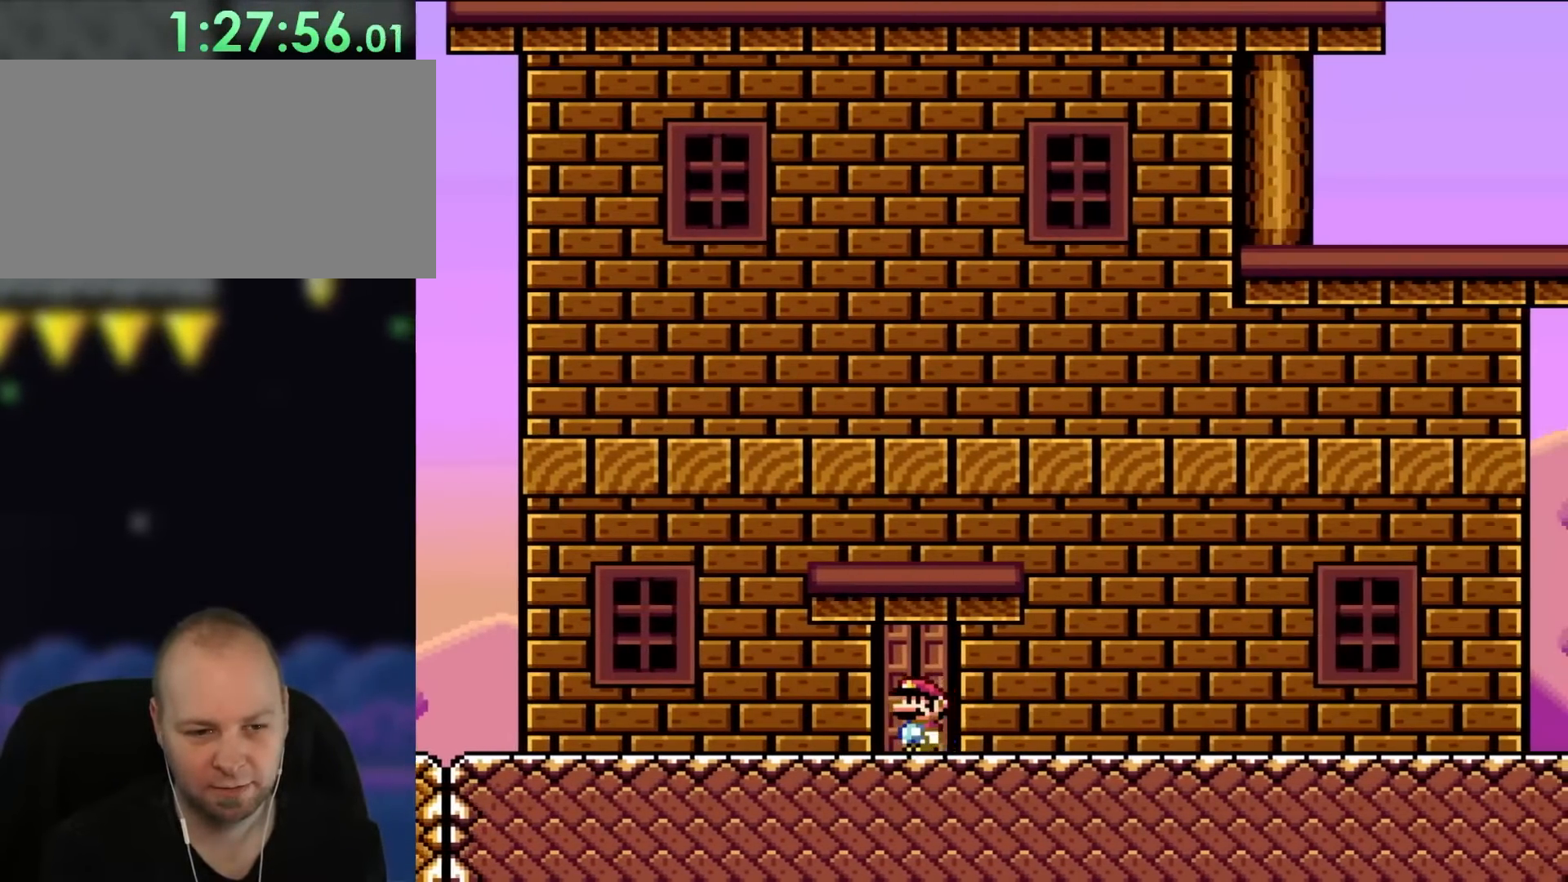
{"buttons": ["Y"], "events": [[117, "DPAD_UP", "down"], [233, "DPAD_UP", "up"]]}
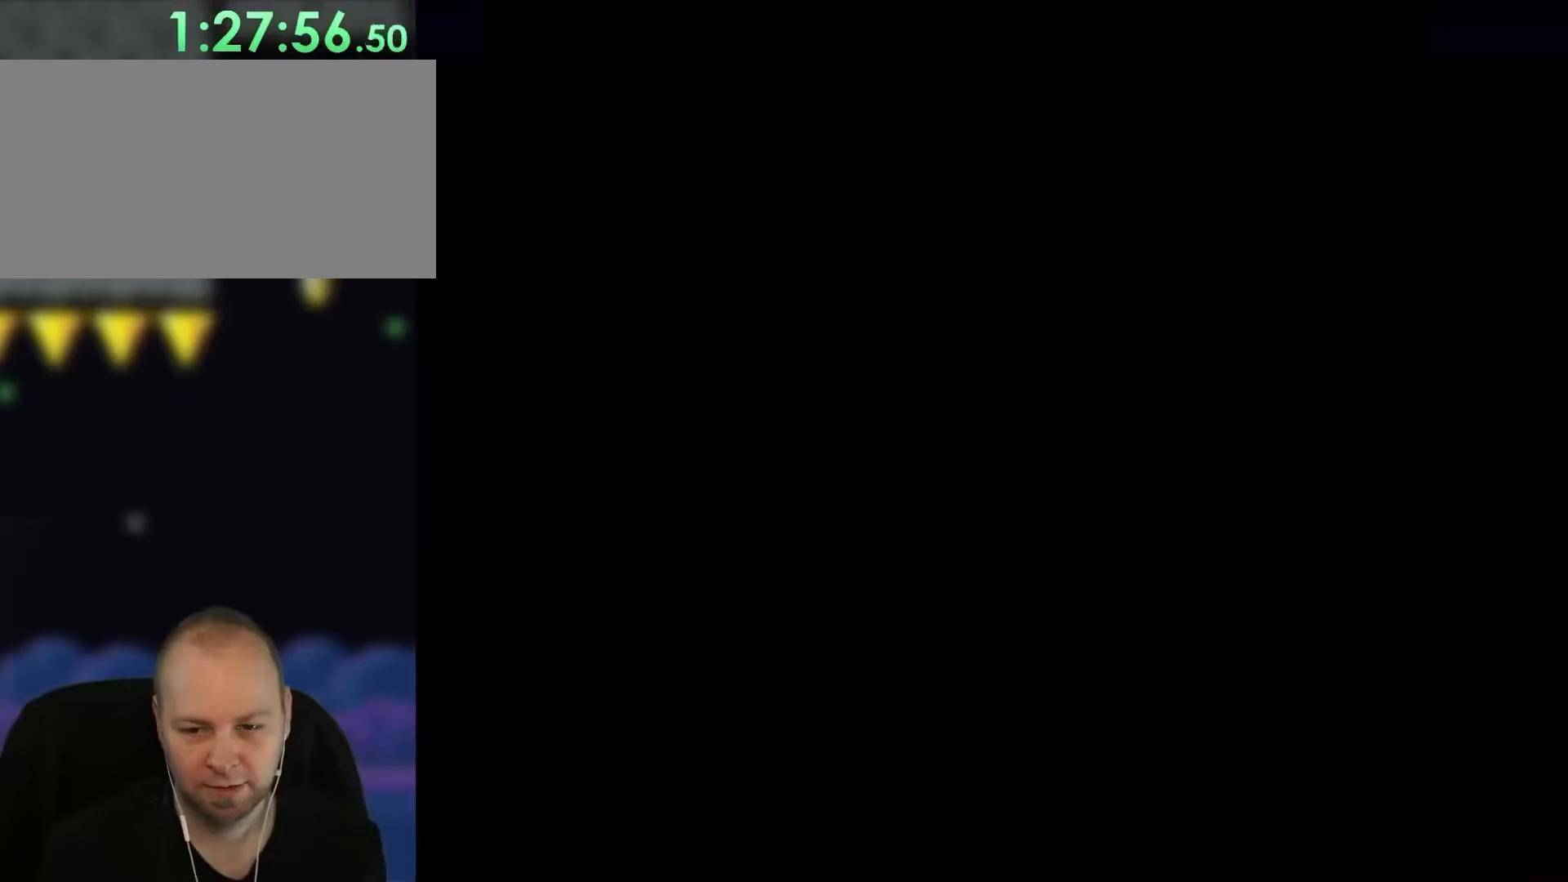
{"buttons": ["Y"], "events": []}
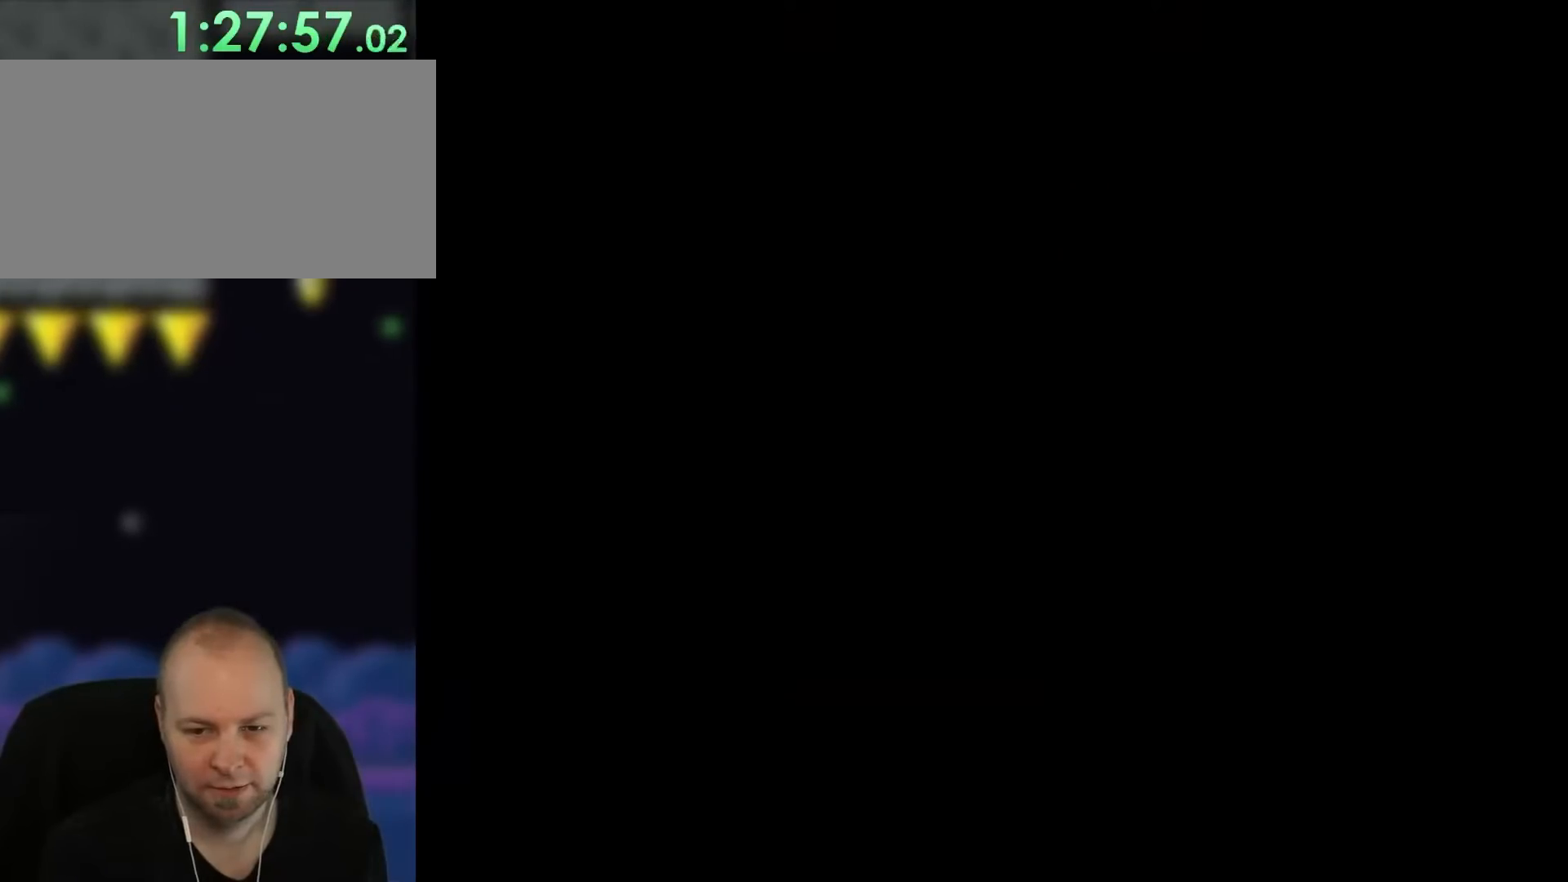
{"buttons": ["Y"], "events": []}
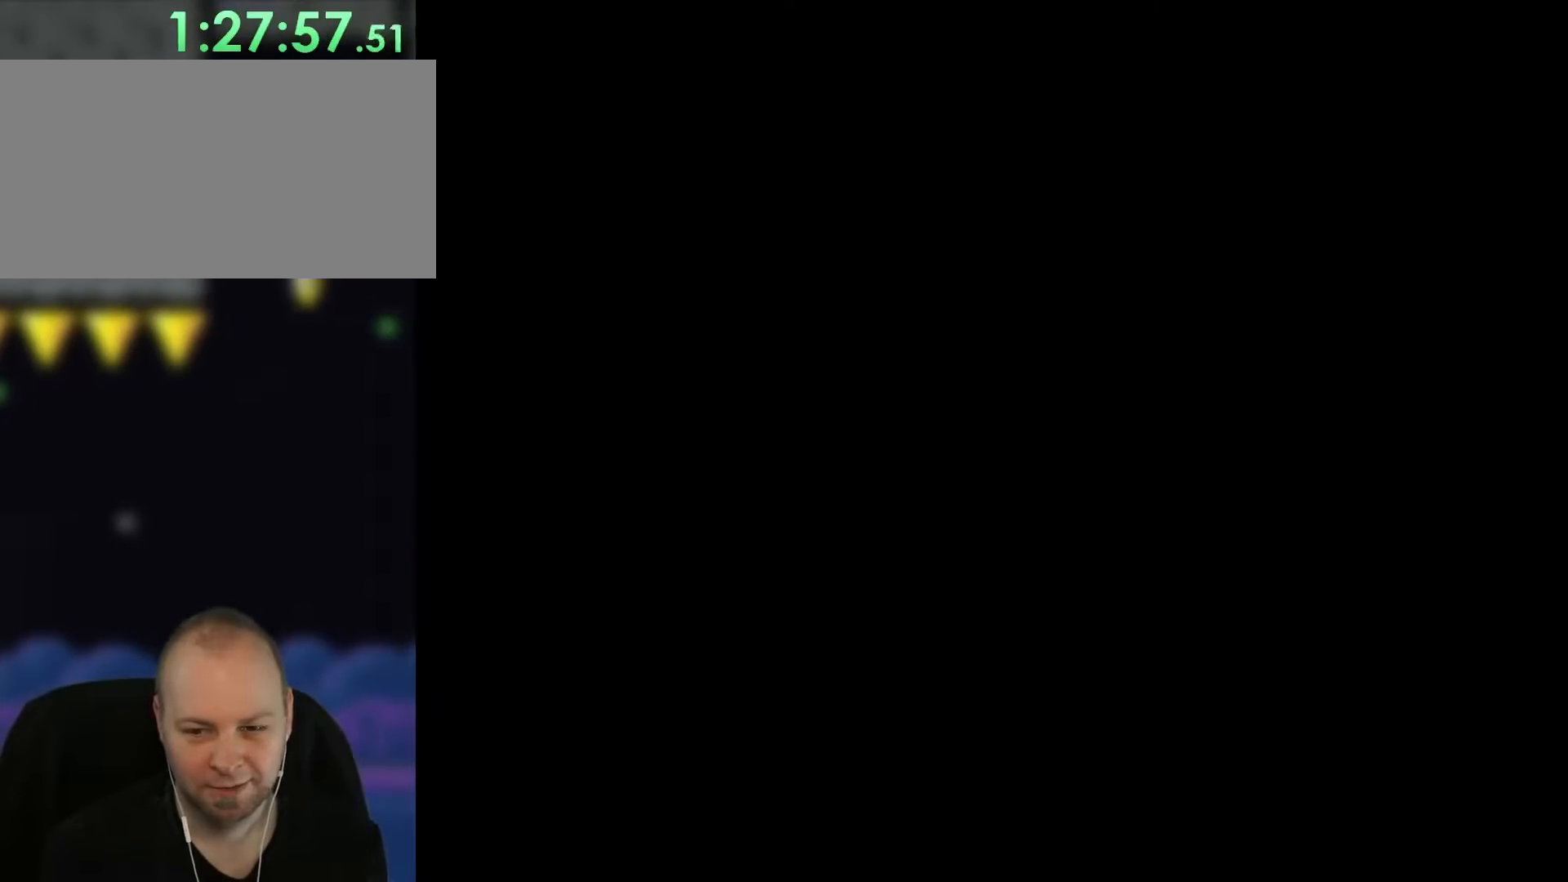
{"buttons": ["Y"], "events": []}
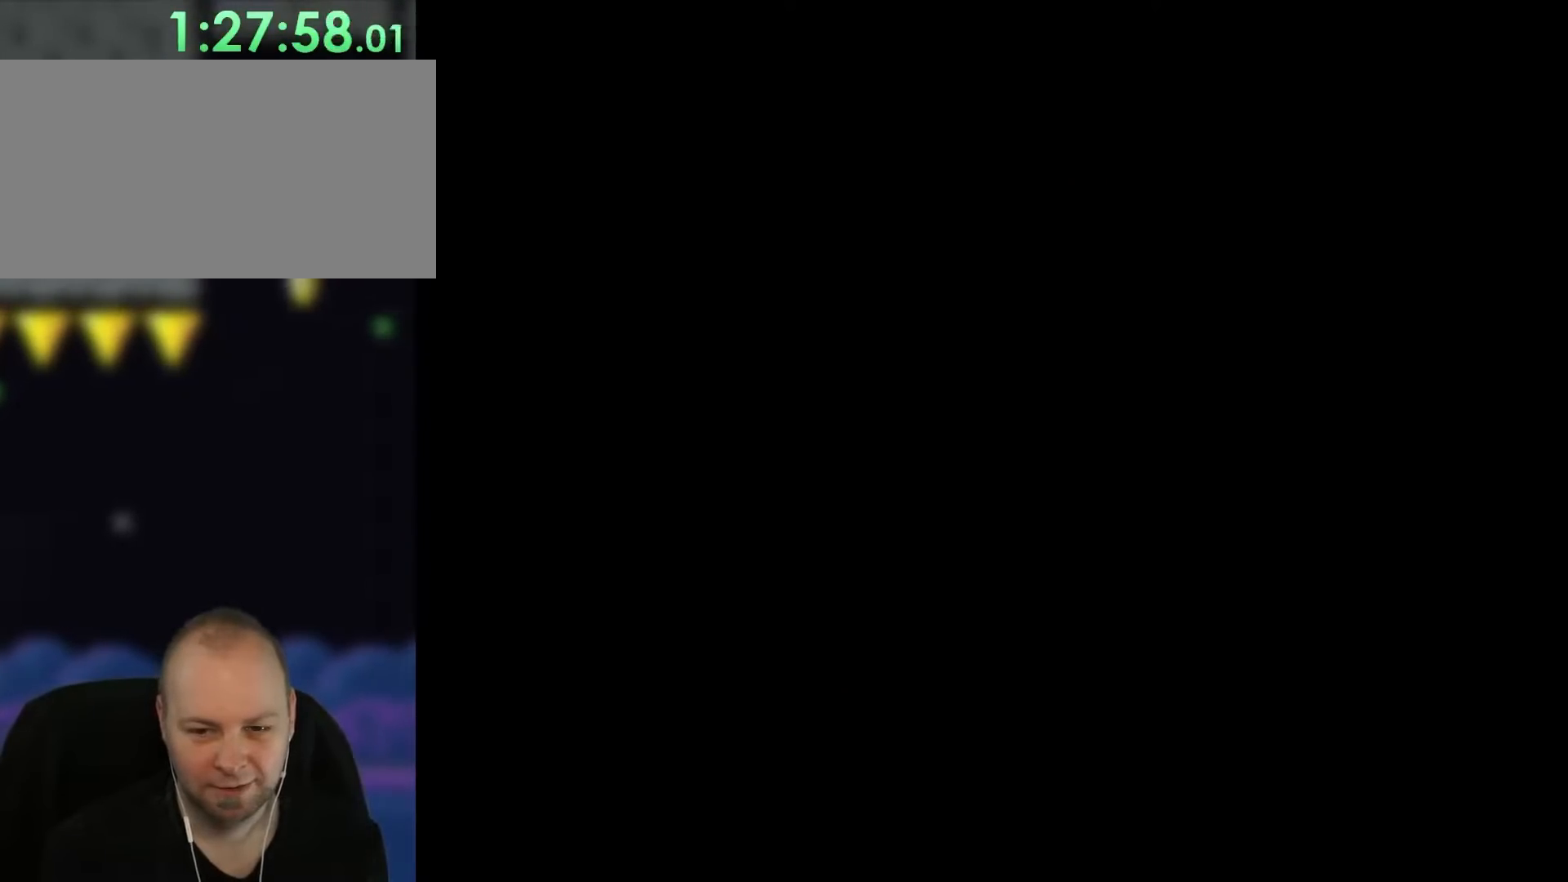
{"buttons": ["Y"], "events": []}